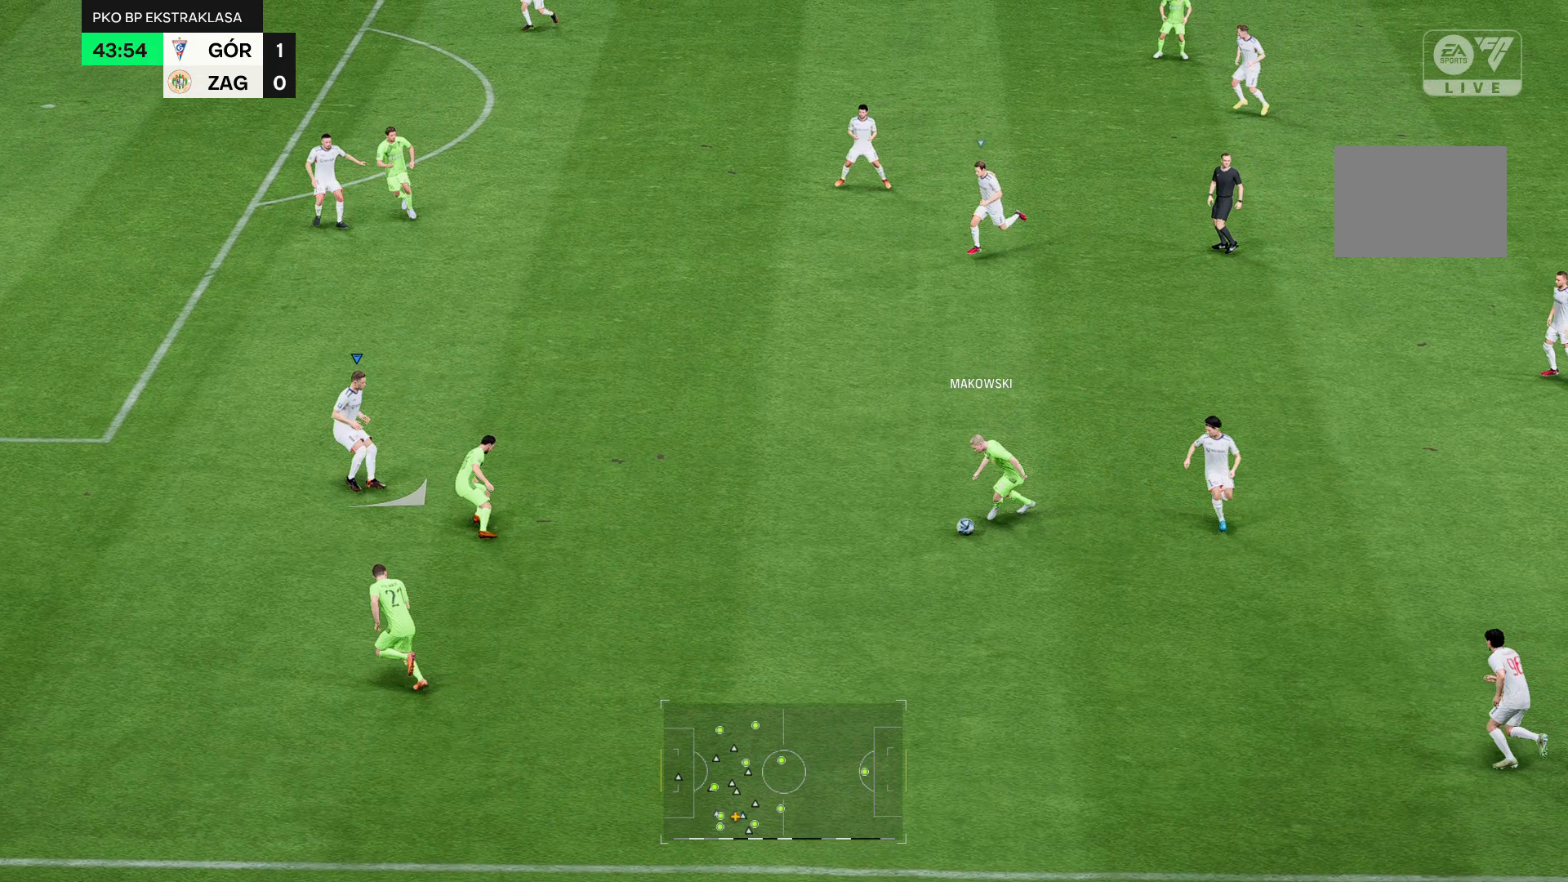
Gameplay with a controller (Xbox layout); each line is a JSON object with the inputs held at the frame after it (dt_ms = milliseconds from this image to that frame). "events" lists button and stick changes between this image and that frame as [ms after this image, input, new state], when the widget could be followed in between. Not read: L3 R3.
{"dt_ms": 500, "buttons": ["R2"], "left_stick": "down", "right_stick": "center", "events": []}
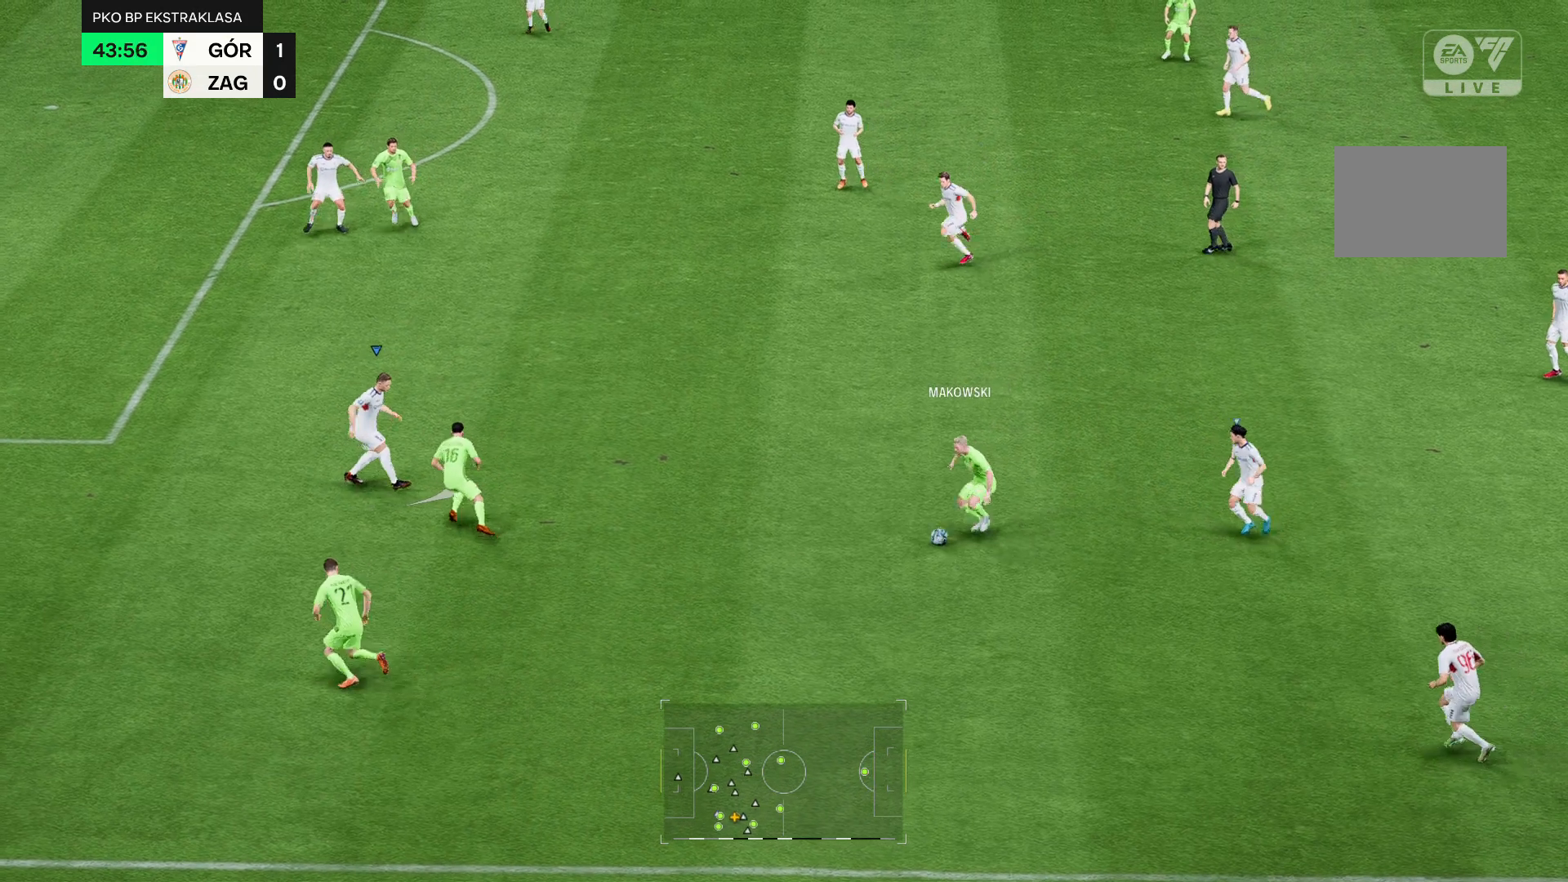
{"dt_ms": 500, "buttons": ["R2"], "left_stick": "down", "right_stick": "center", "events": []}
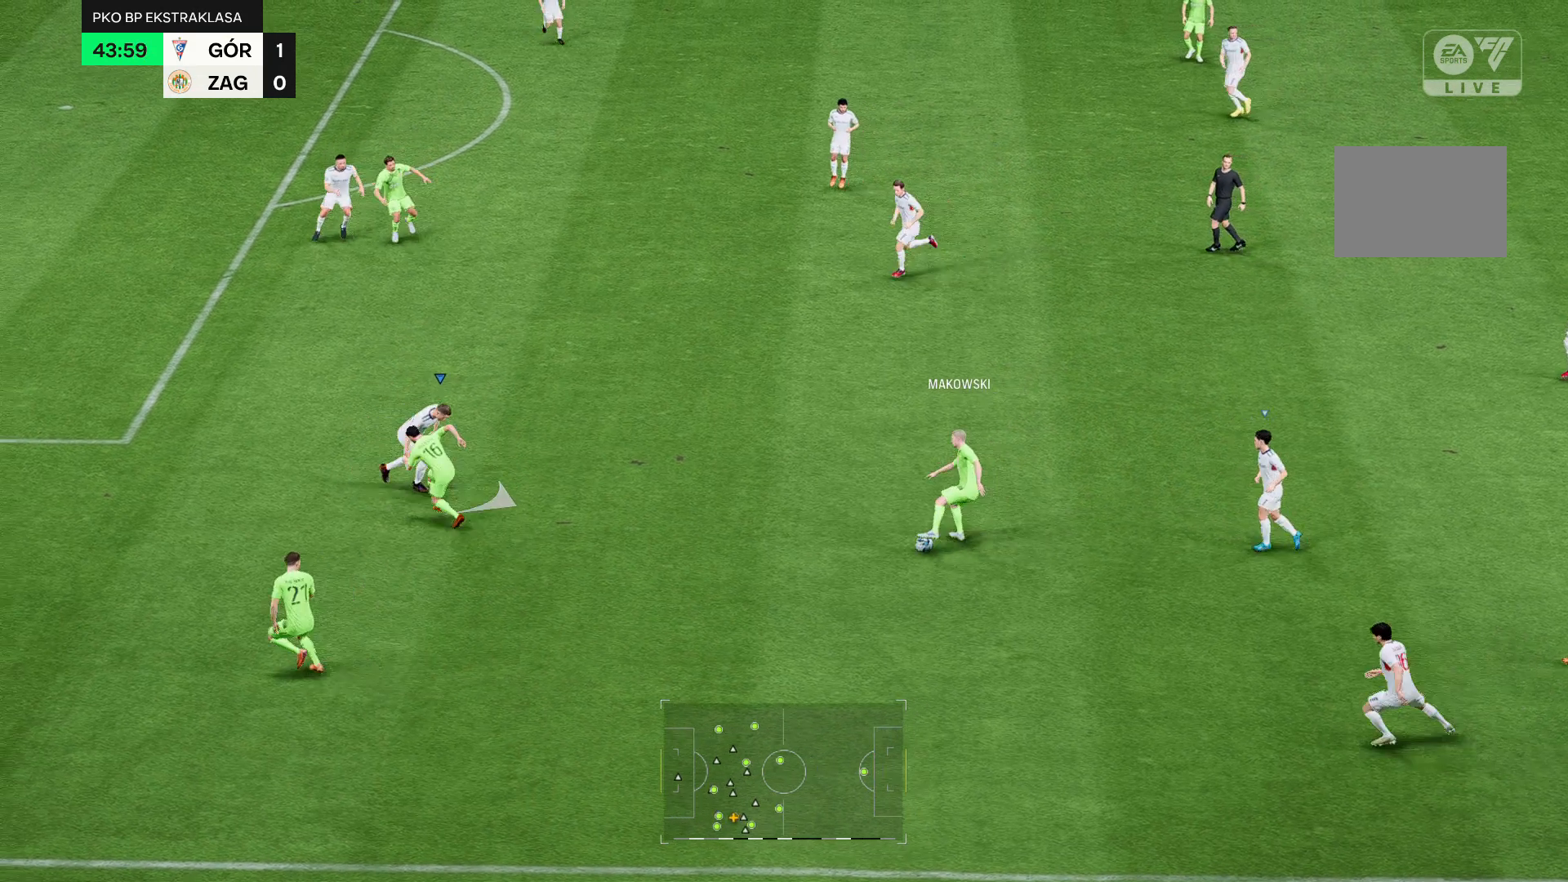
{"dt_ms": 500, "buttons": ["R2"], "left_stick": "down", "right_stick": "center", "events": []}
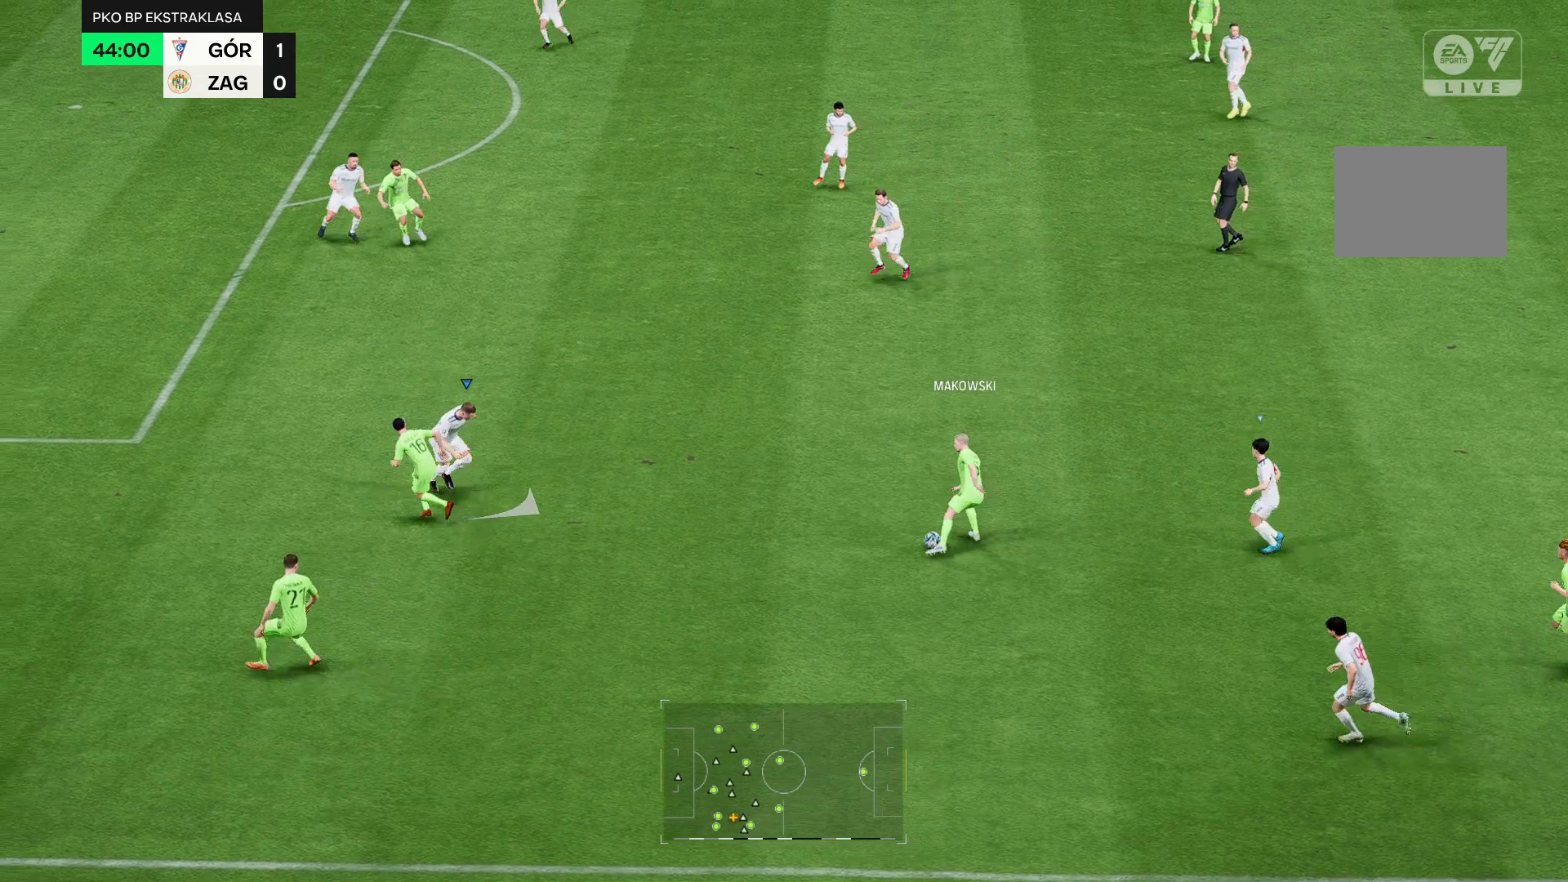
{"dt_ms": 500, "buttons": ["R2"], "left_stick": "down", "right_stick": "center", "events": []}
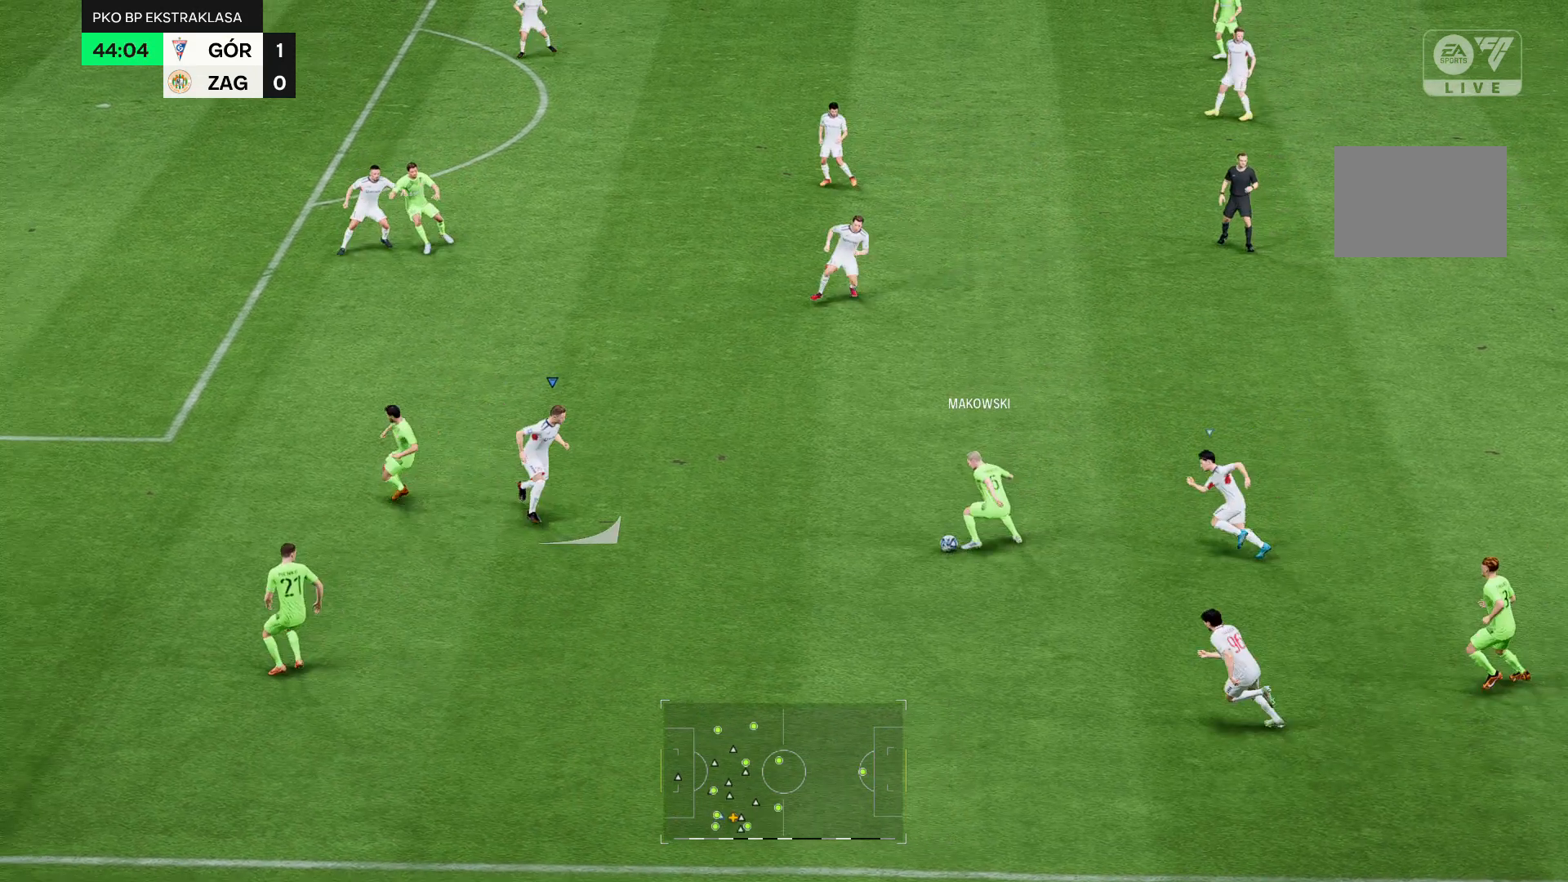
{"dt_ms": 500, "buttons": ["R2"], "left_stick": "center", "right_stick": "center", "events": [[250, "left_stick", "center"]]}
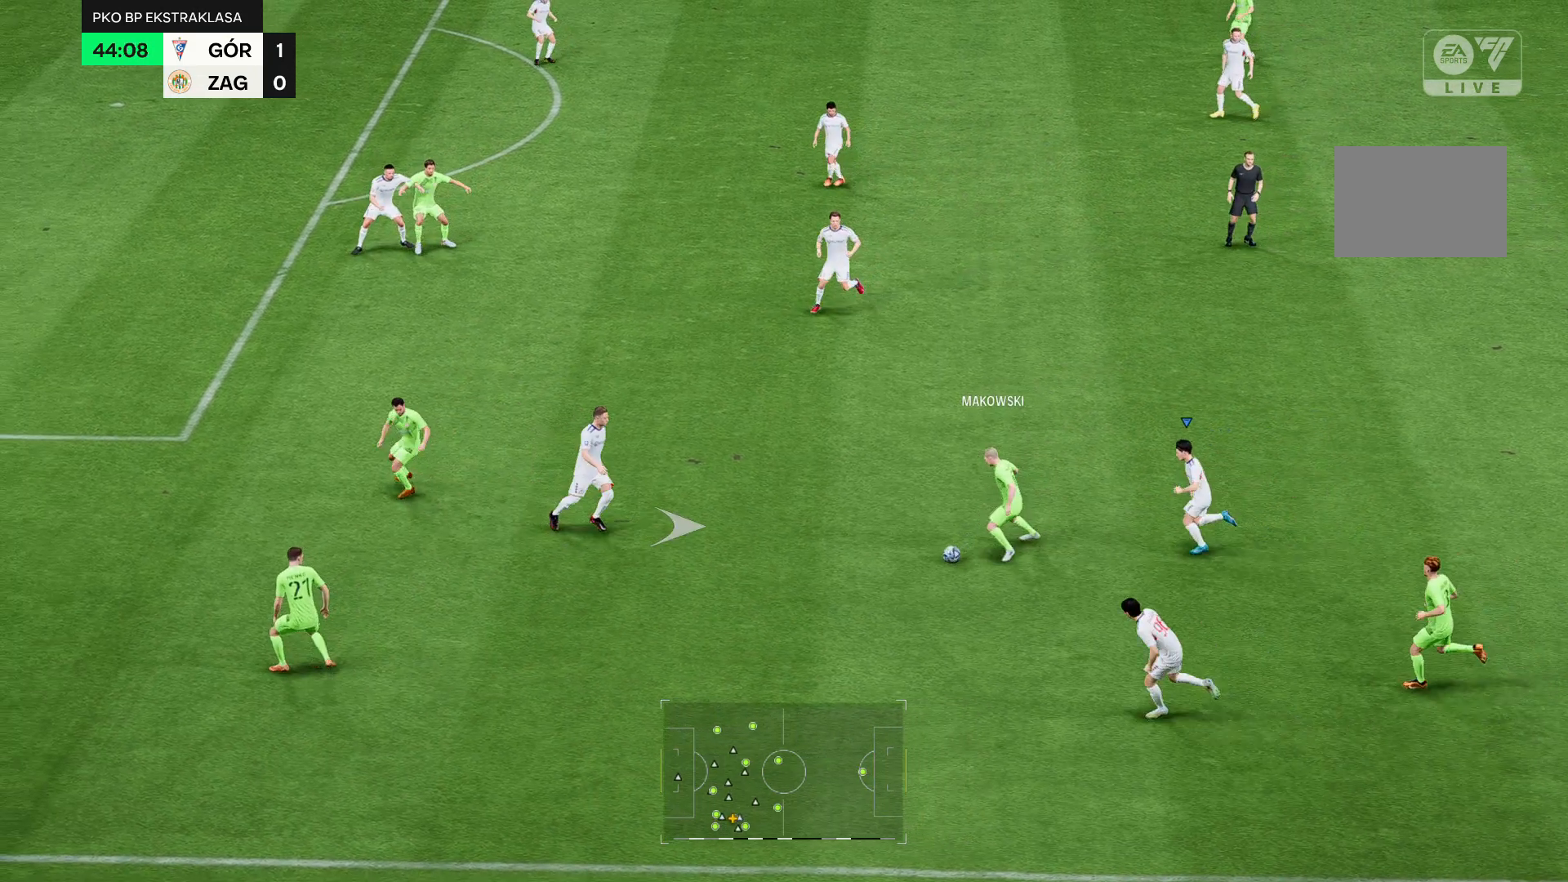
{"dt_ms": 500, "buttons": ["R2"], "left_stick": "center", "right_stick": "center", "events": []}
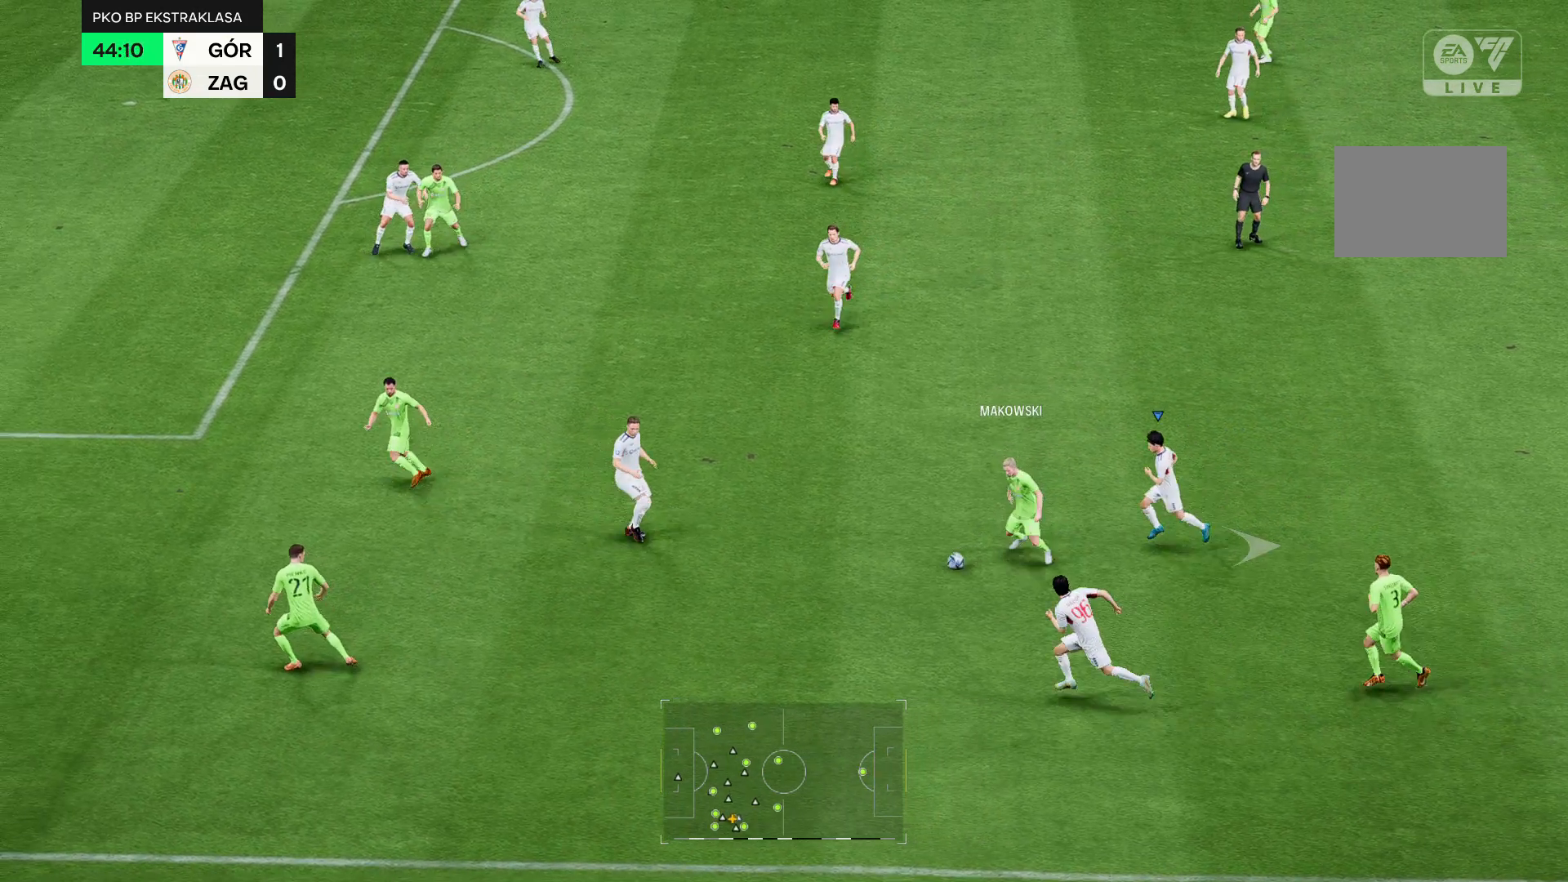
{"dt_ms": 500, "buttons": ["R2"], "left_stick": "center", "right_stick": "center", "events": []}
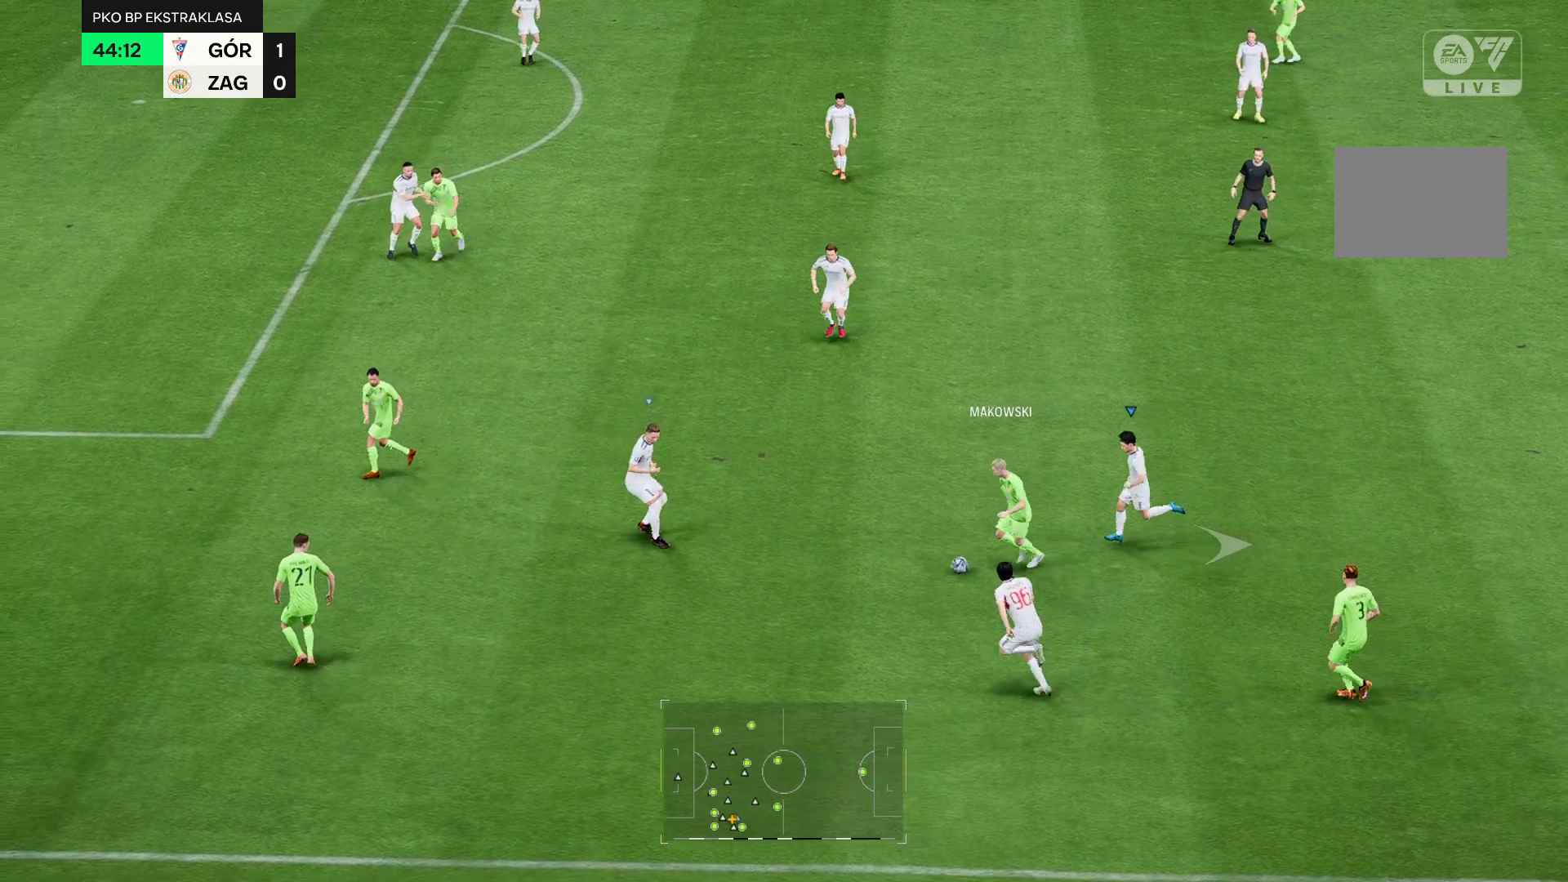
{"dt_ms": 500, "buttons": ["R2"], "left_stick": "center", "right_stick": "center", "events": []}
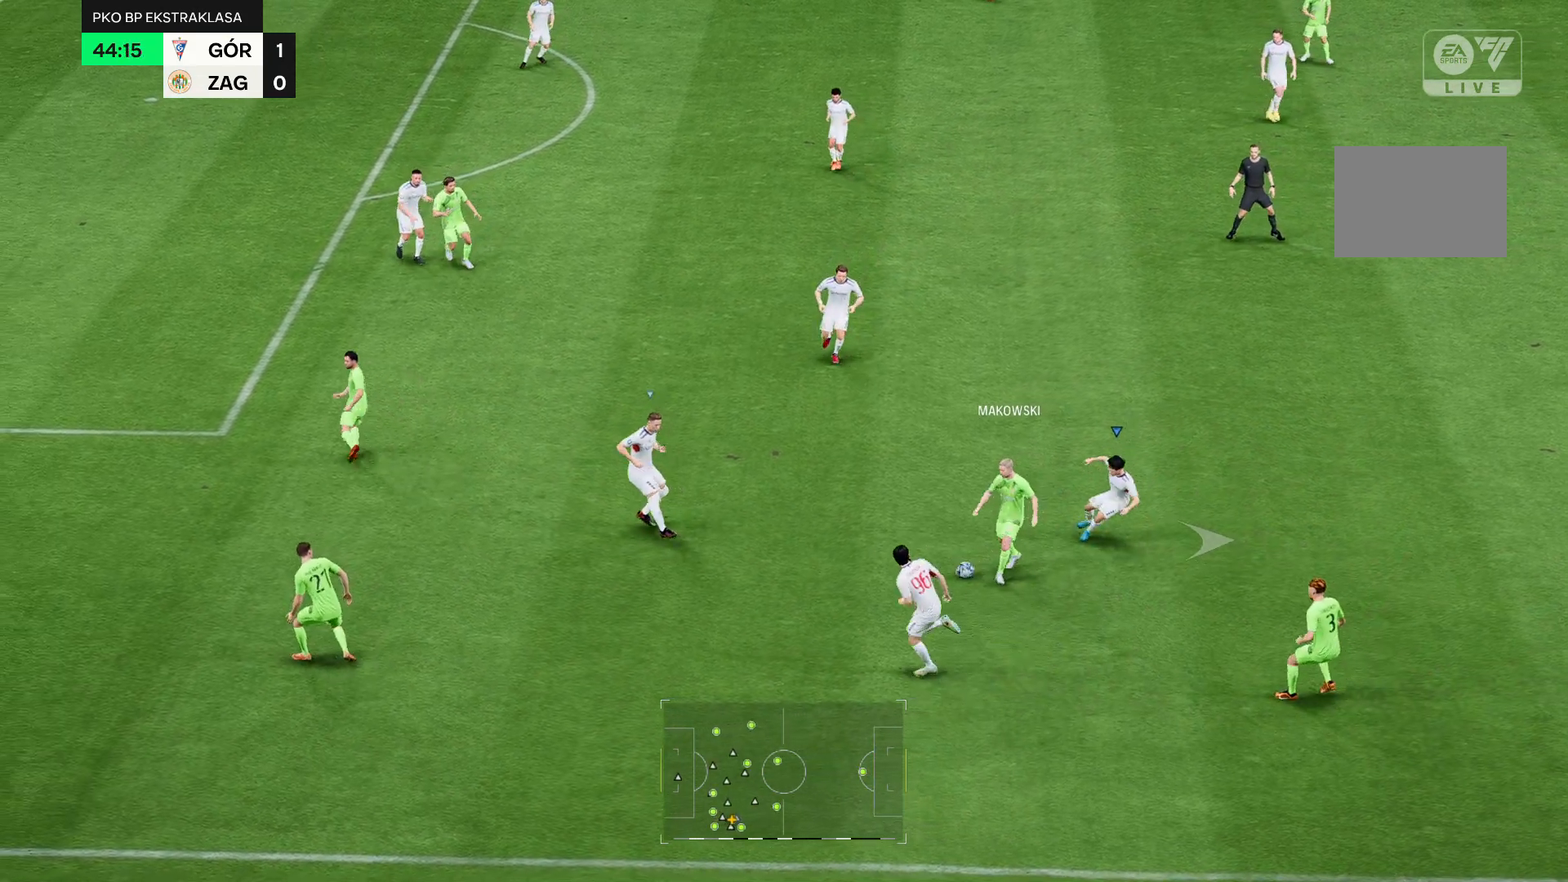
{"dt_ms": 500, "buttons": ["R2"], "left_stick": "center", "right_stick": "center", "events": []}
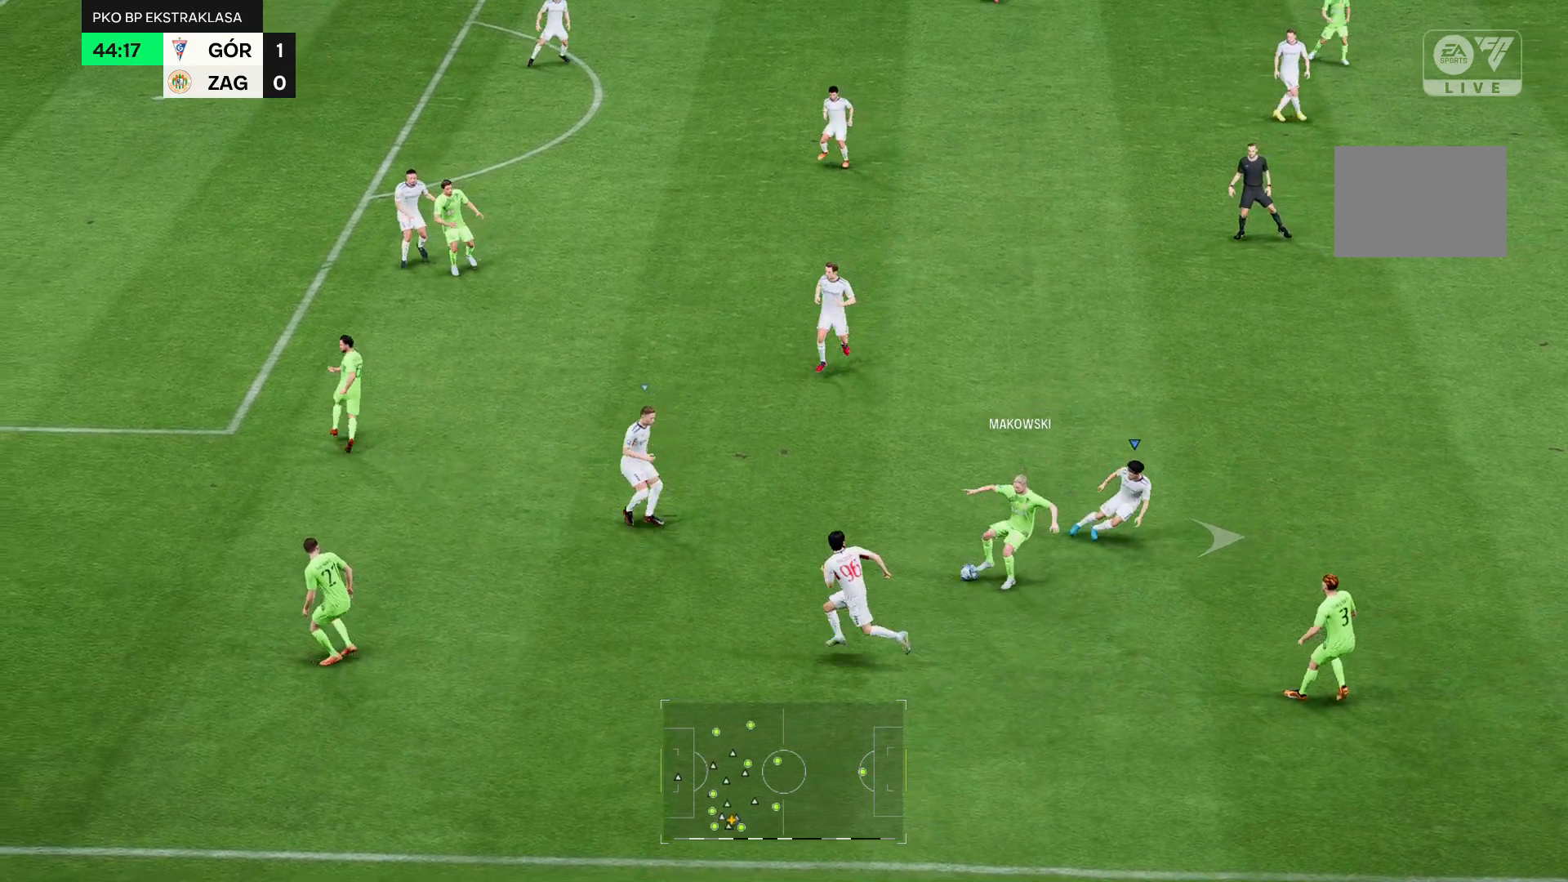
{"dt_ms": 500, "buttons": ["R2"], "left_stick": "center", "right_stick": "center", "events": []}
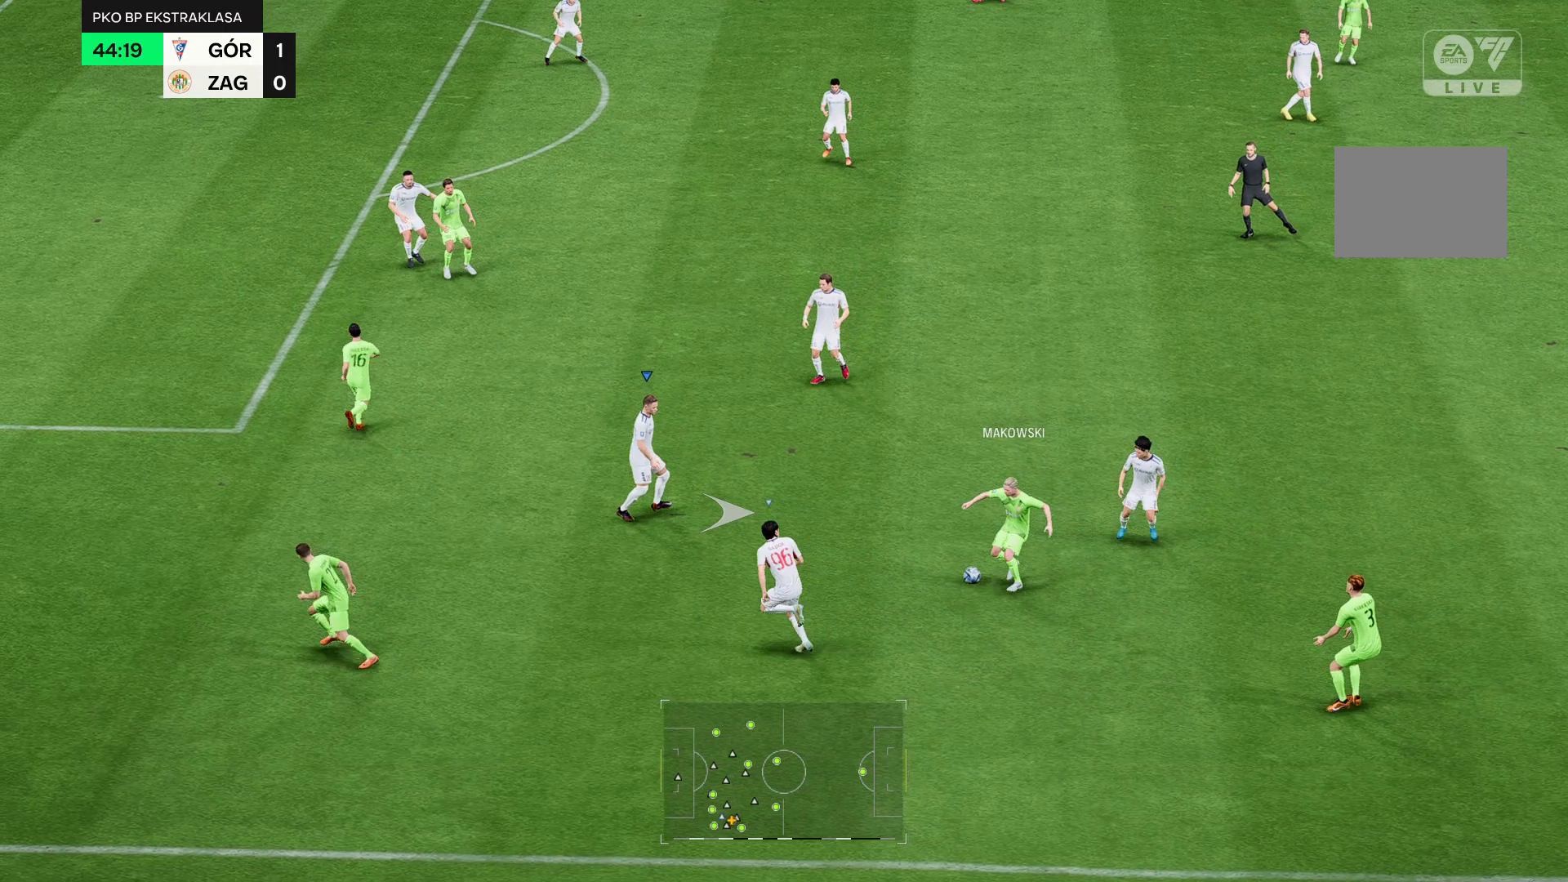
{"dt_ms": 500, "buttons": ["R2"], "left_stick": "center", "right_stick": "center", "events": []}
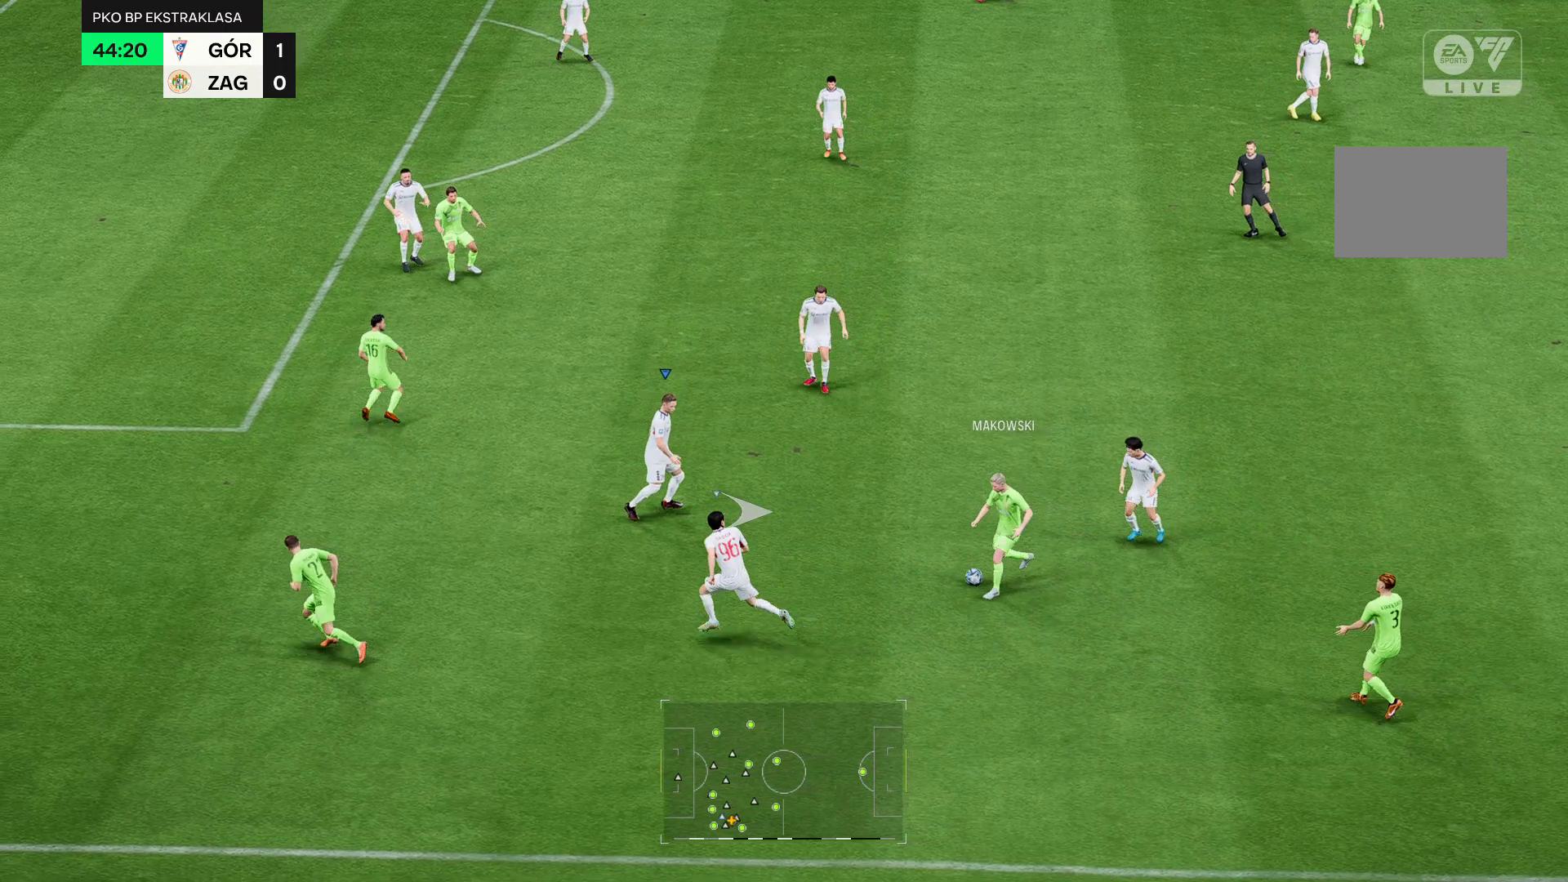
{"dt_ms": 500, "buttons": ["R2"], "left_stick": "center", "right_stick": "center", "events": []}
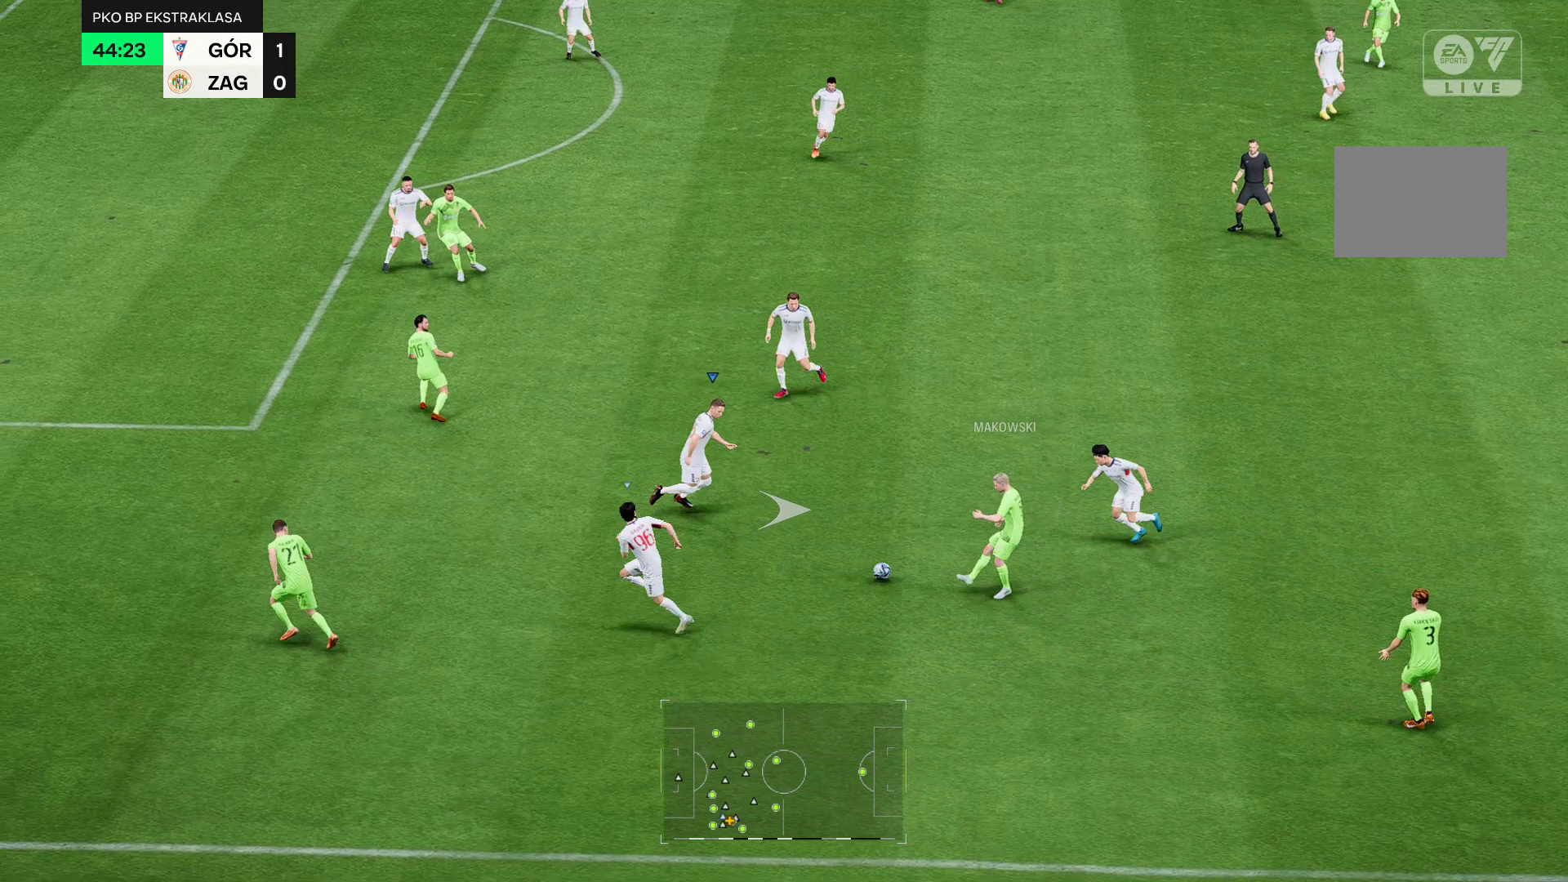
{"dt_ms": 500, "buttons": ["R2"], "left_stick": "center", "right_stick": "center", "events": []}
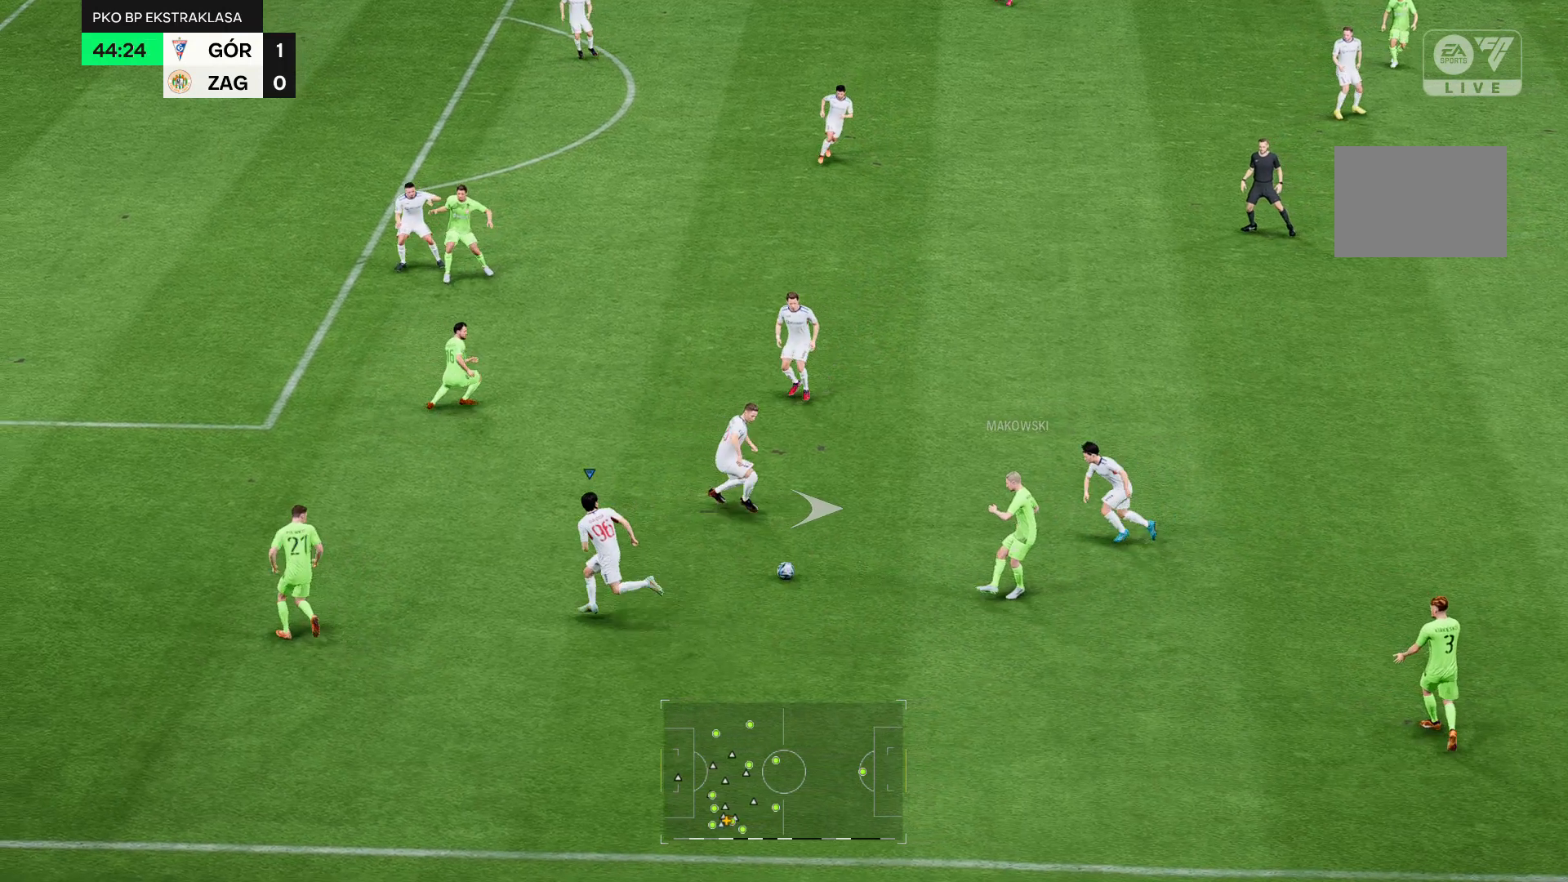
{"dt_ms": 500, "buttons": ["R2"], "left_stick": "center", "right_stick": "center", "events": []}
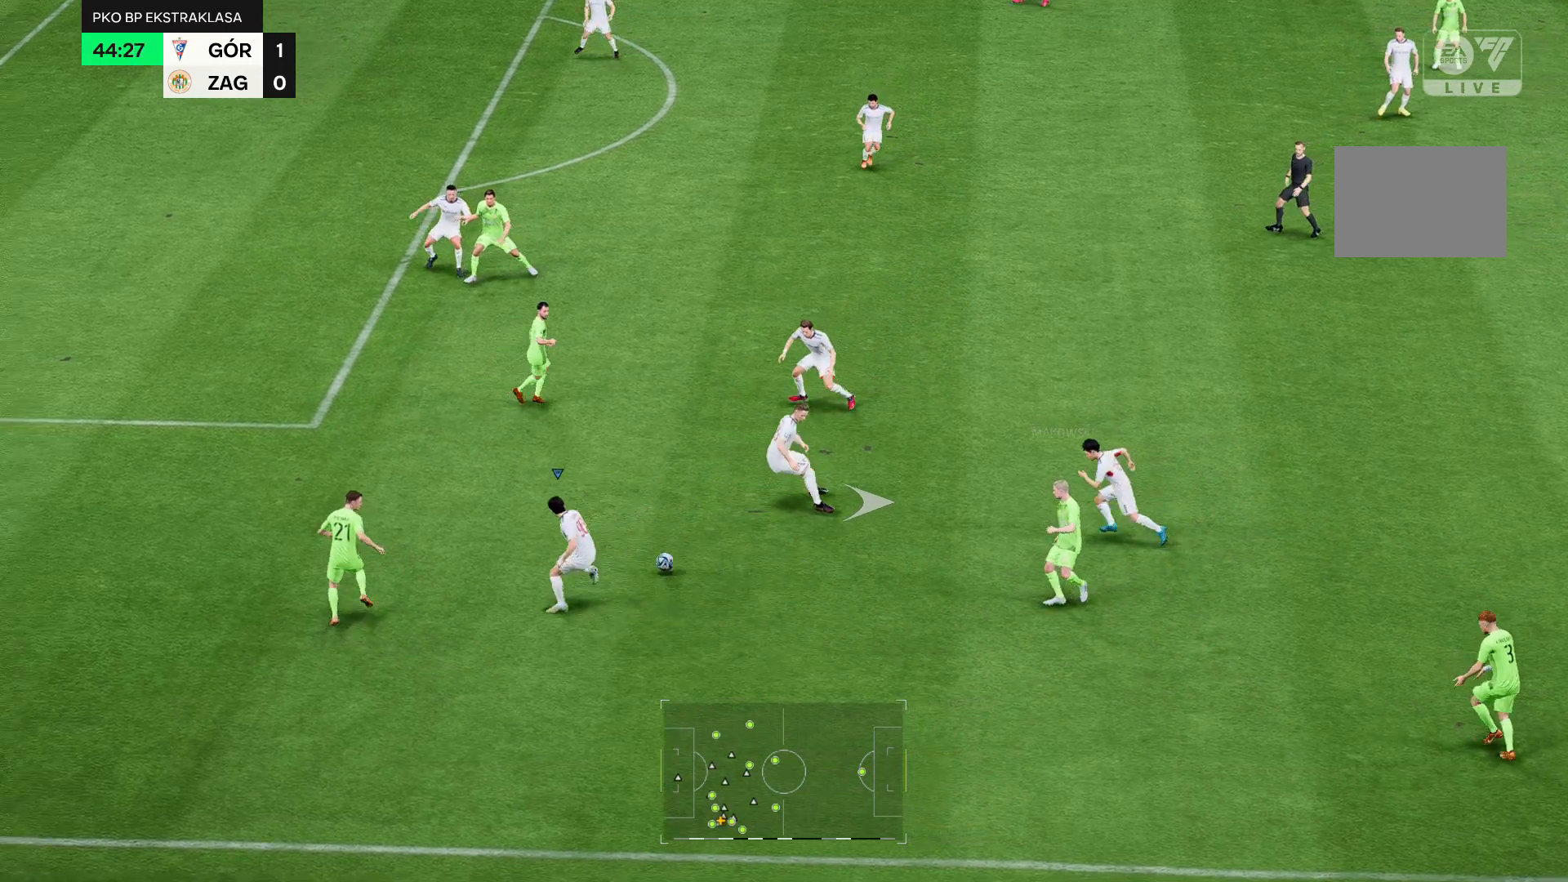
{"dt_ms": 500, "buttons": ["R2"], "left_stick": "center", "right_stick": "center", "events": []}
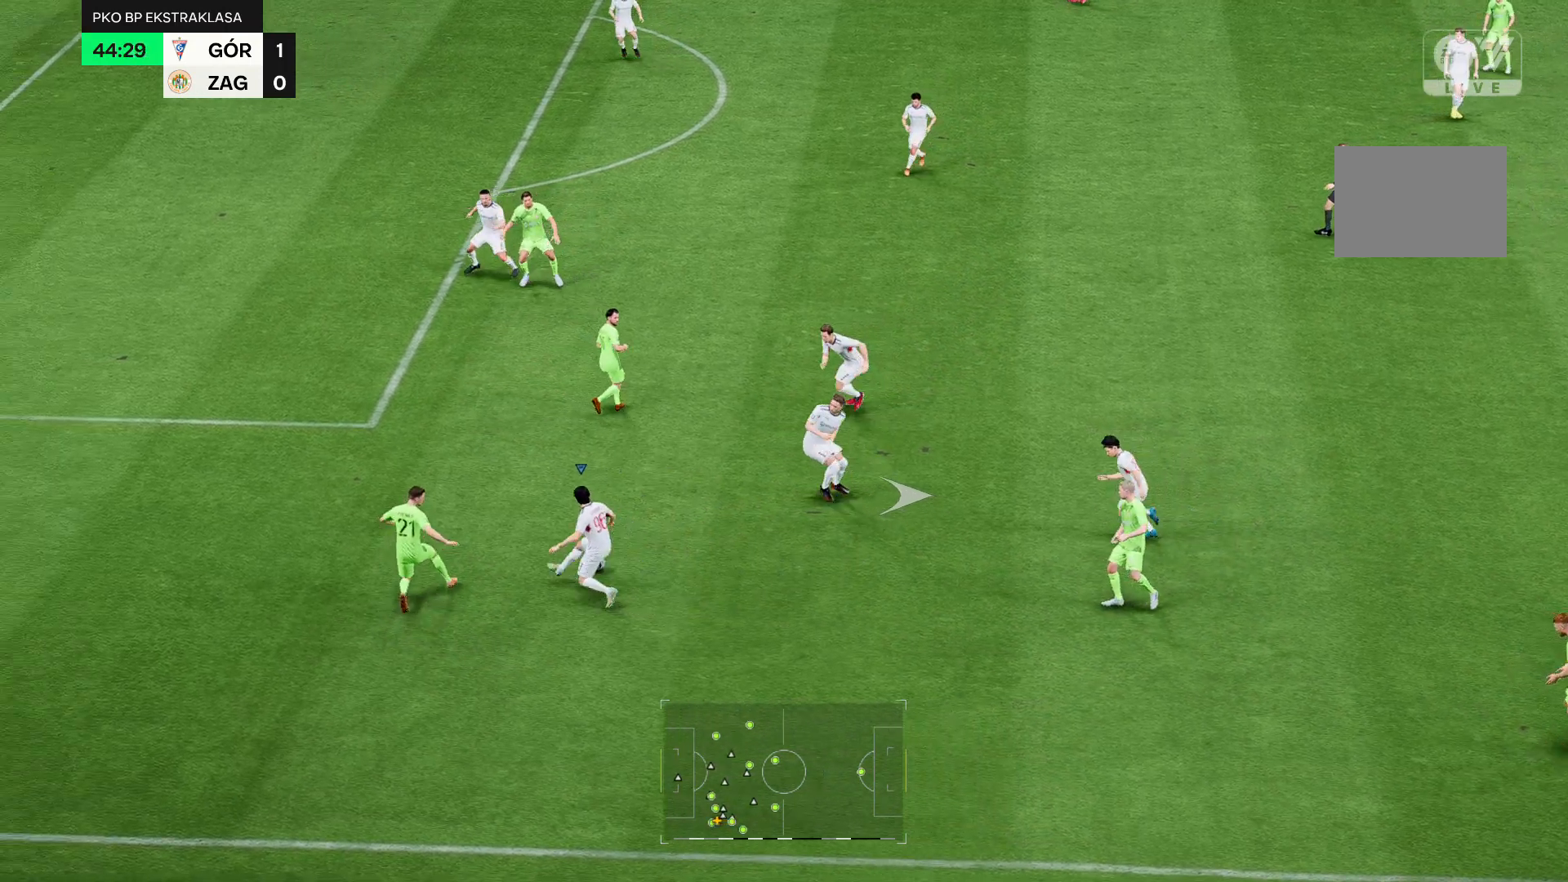
{"dt_ms": 500, "buttons": ["R2"], "left_stick": "up", "right_stick": "center", "events": [[393, "left_stick", "up"]]}
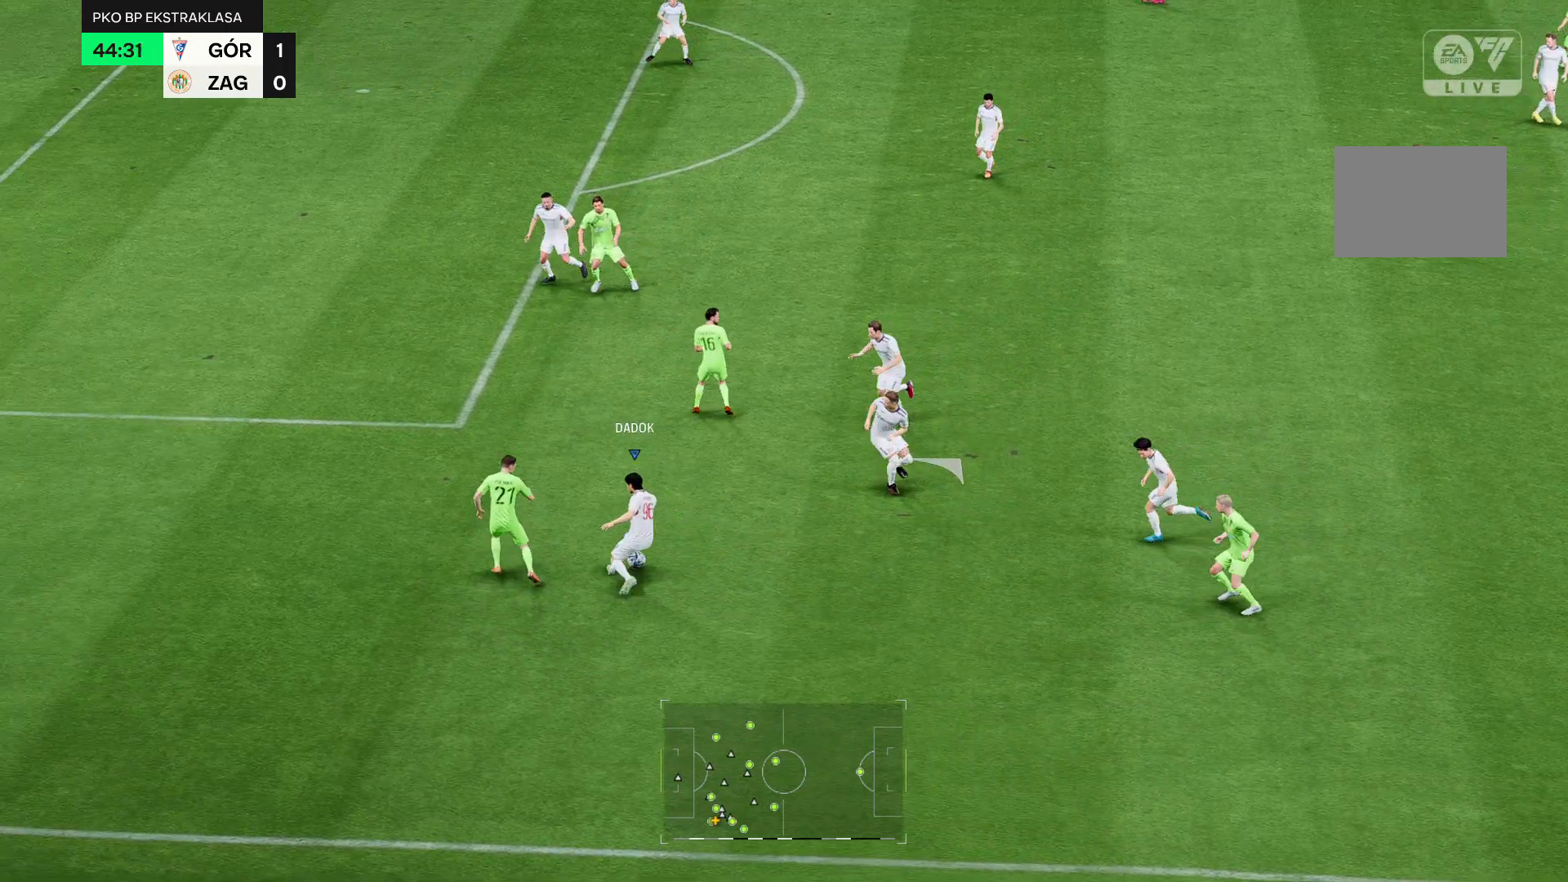
{"dt_ms": 500, "buttons": ["R2"], "left_stick": "up", "right_stick": "center", "events": []}
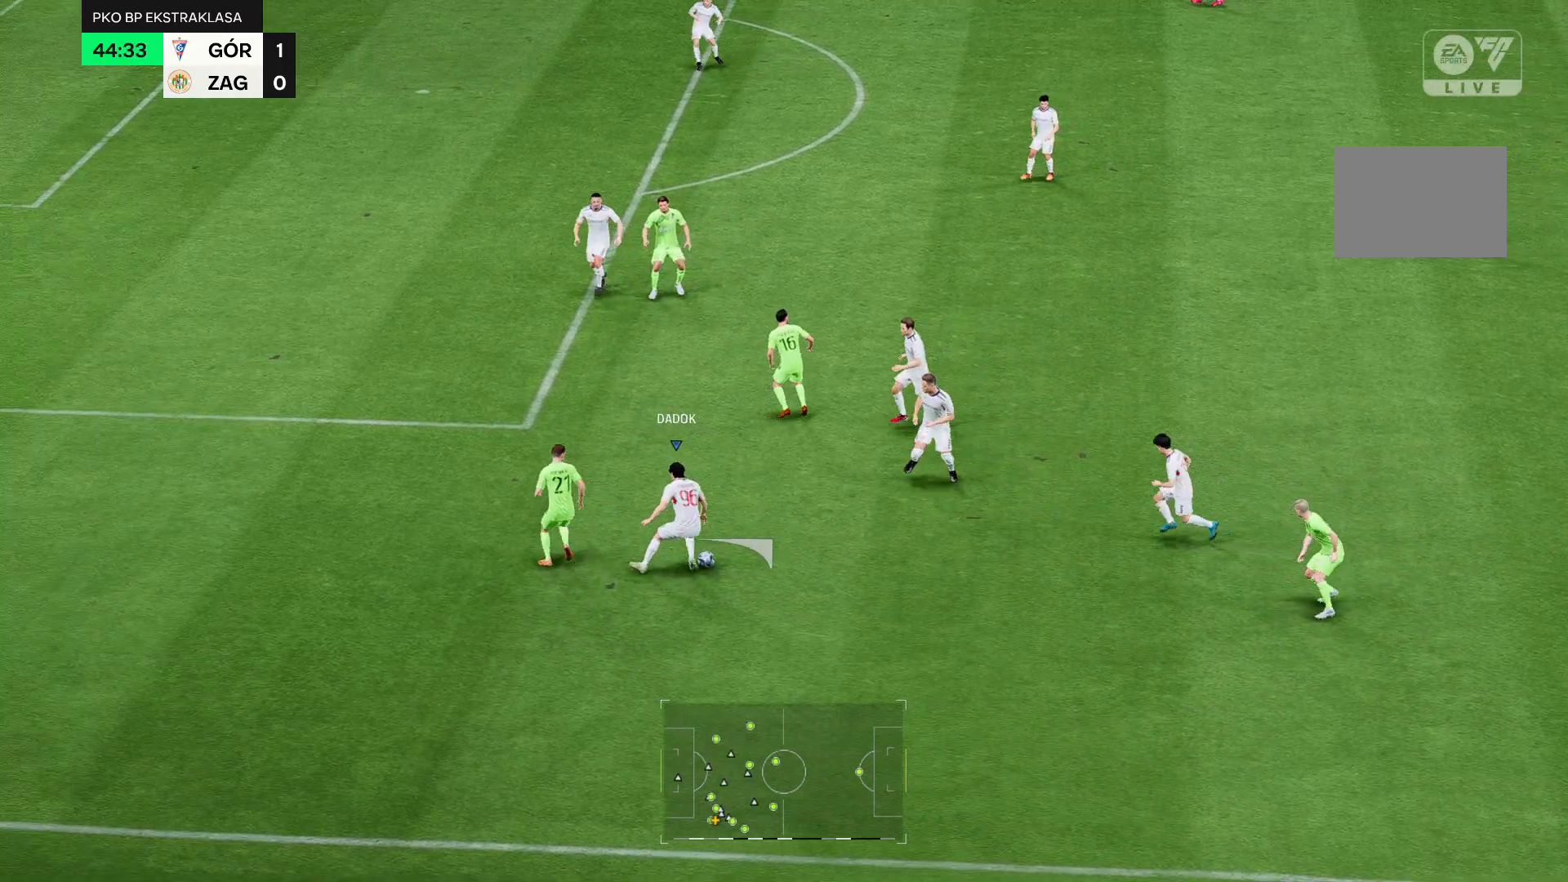
{"dt_ms": 500, "buttons": ["R2"], "left_stick": "up", "right_stick": "center", "events": []}
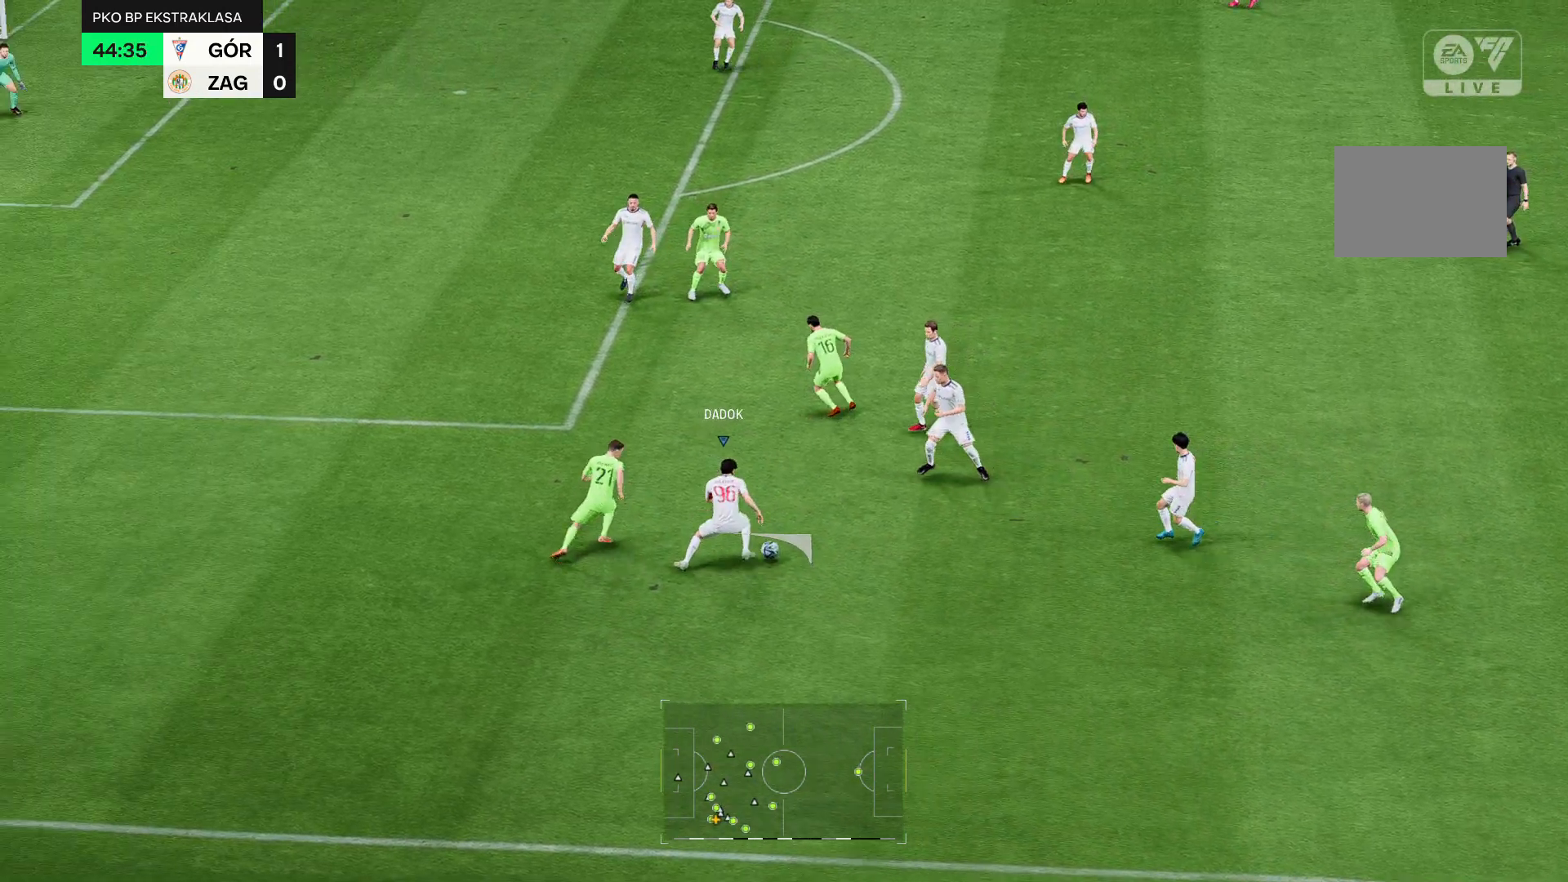
{"dt_ms": 1000, "buttons": [], "left_stick": "center", "right_stick": "center"}
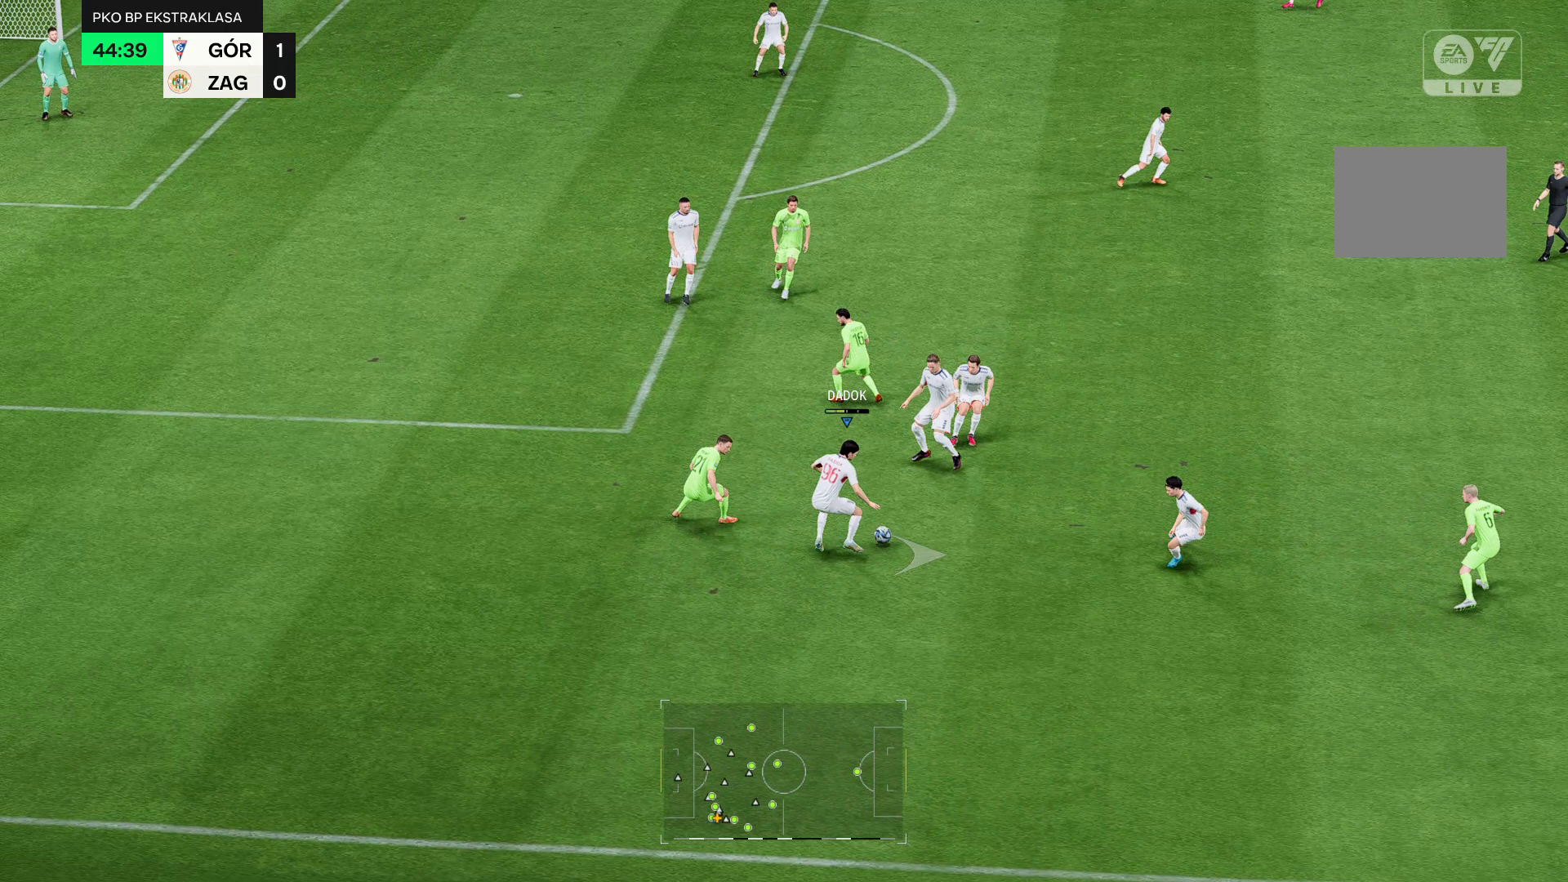
{"dt_ms": 500, "buttons": [], "left_stick": "center", "right_stick": "center", "events": []}
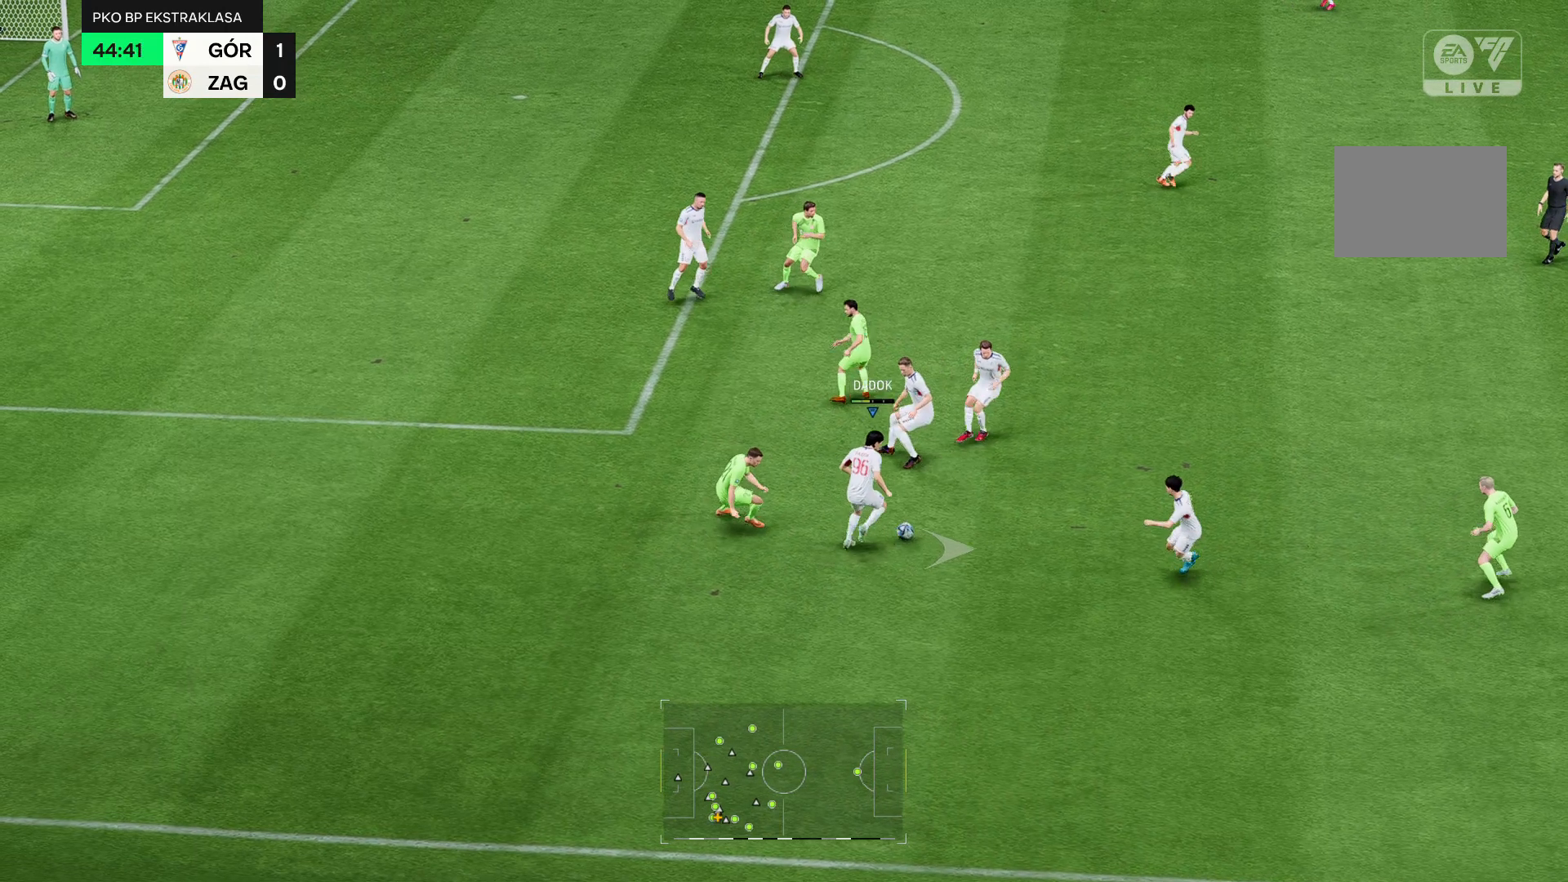
{"dt_ms": 1000, "buttons": [], "left_stick": "center", "right_stick": "center"}
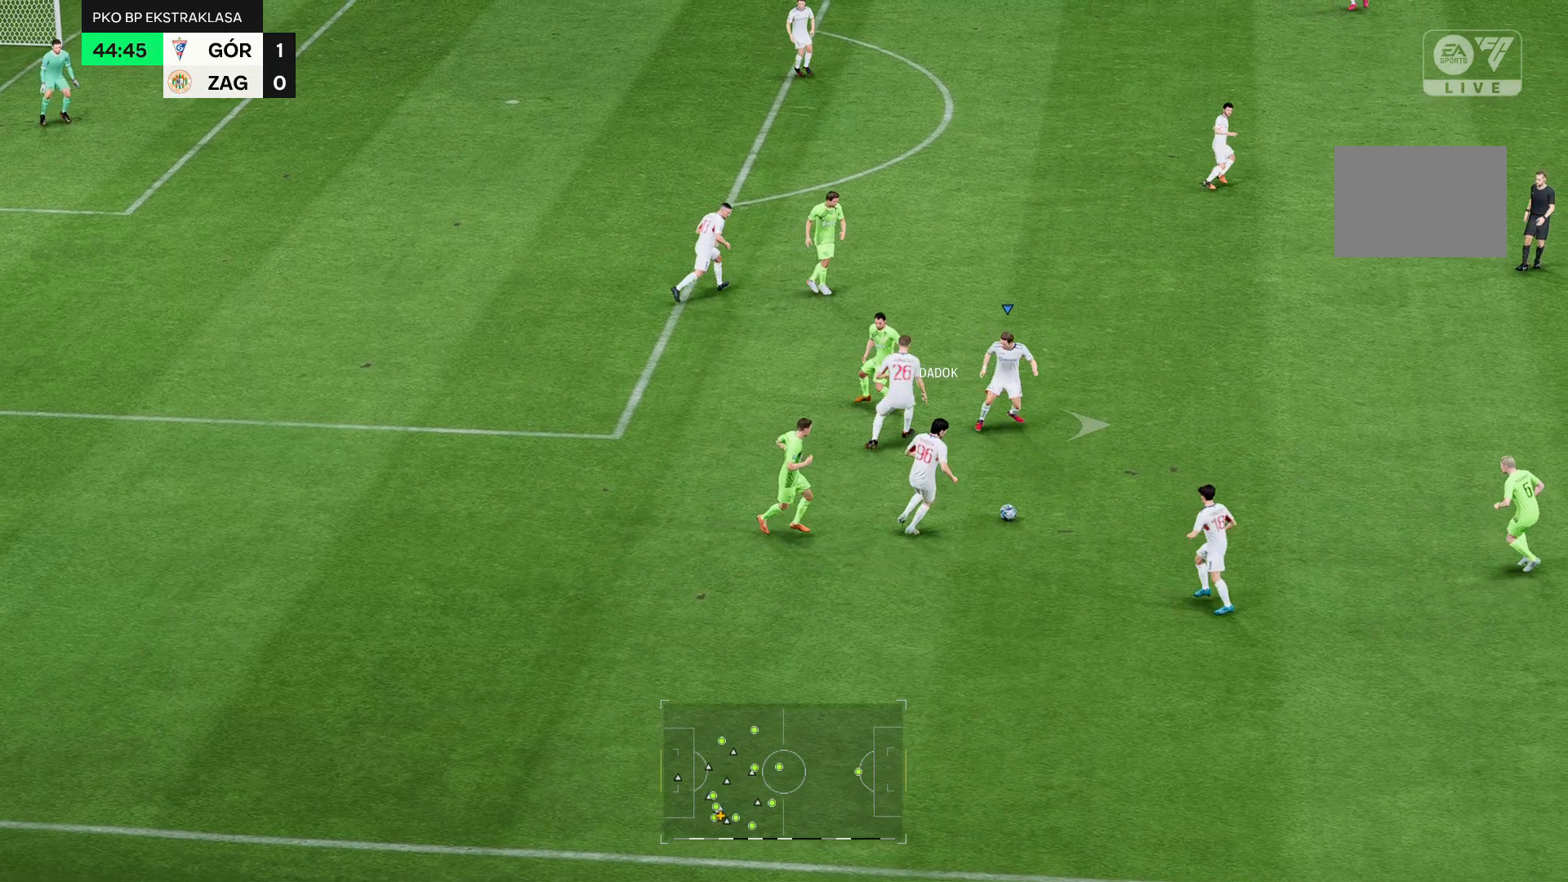
{"dt_ms": 500, "buttons": [], "left_stick": "center", "right_stick": "center", "events": []}
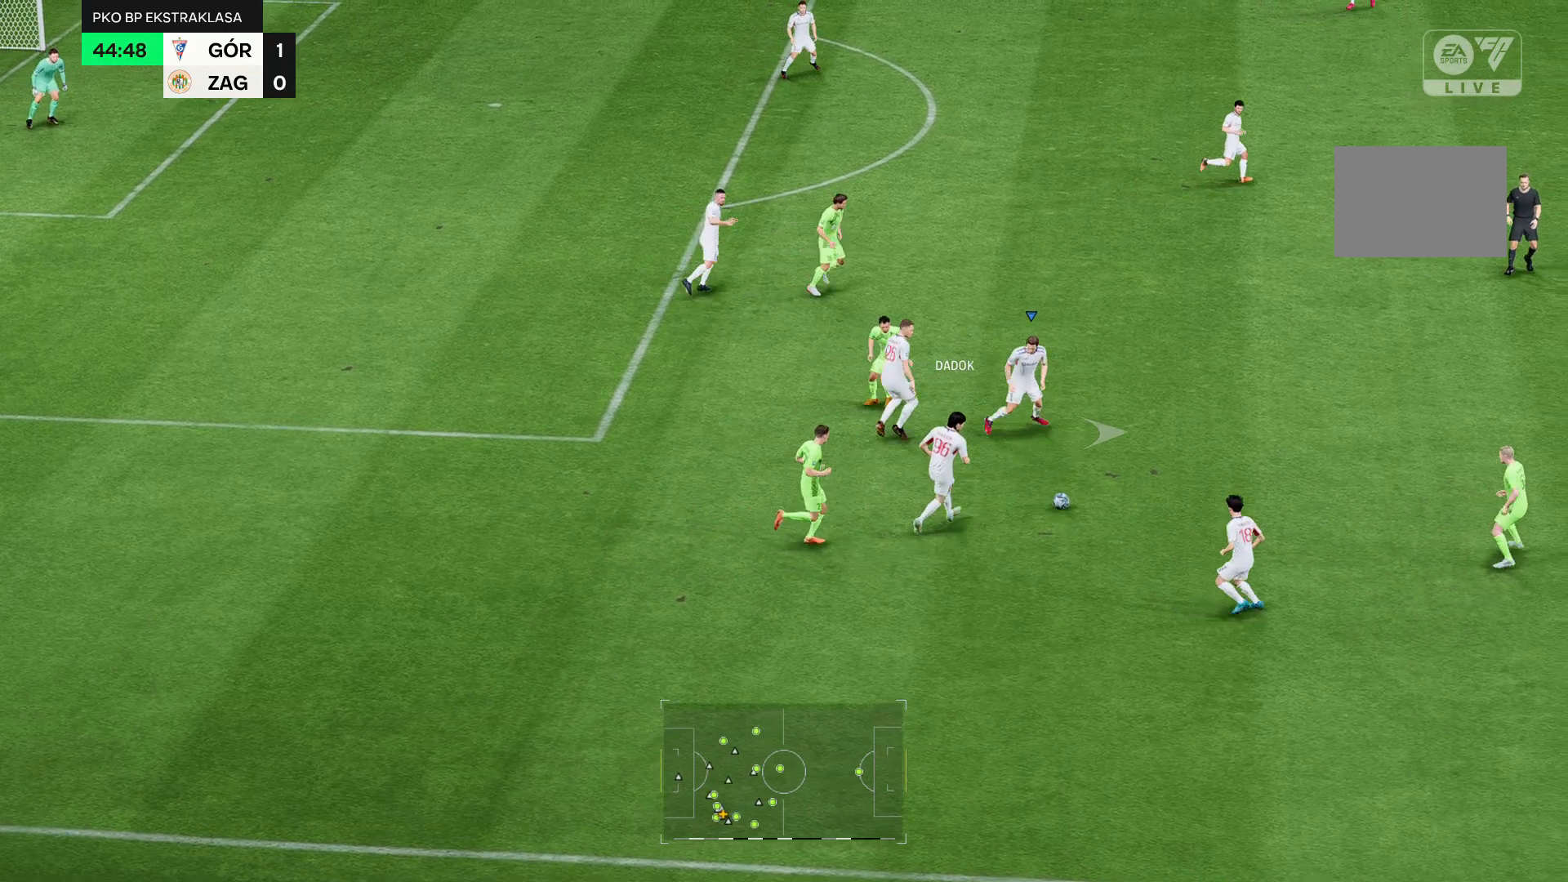
{"dt_ms": 500, "buttons": [], "left_stick": "center", "right_stick": "center", "events": []}
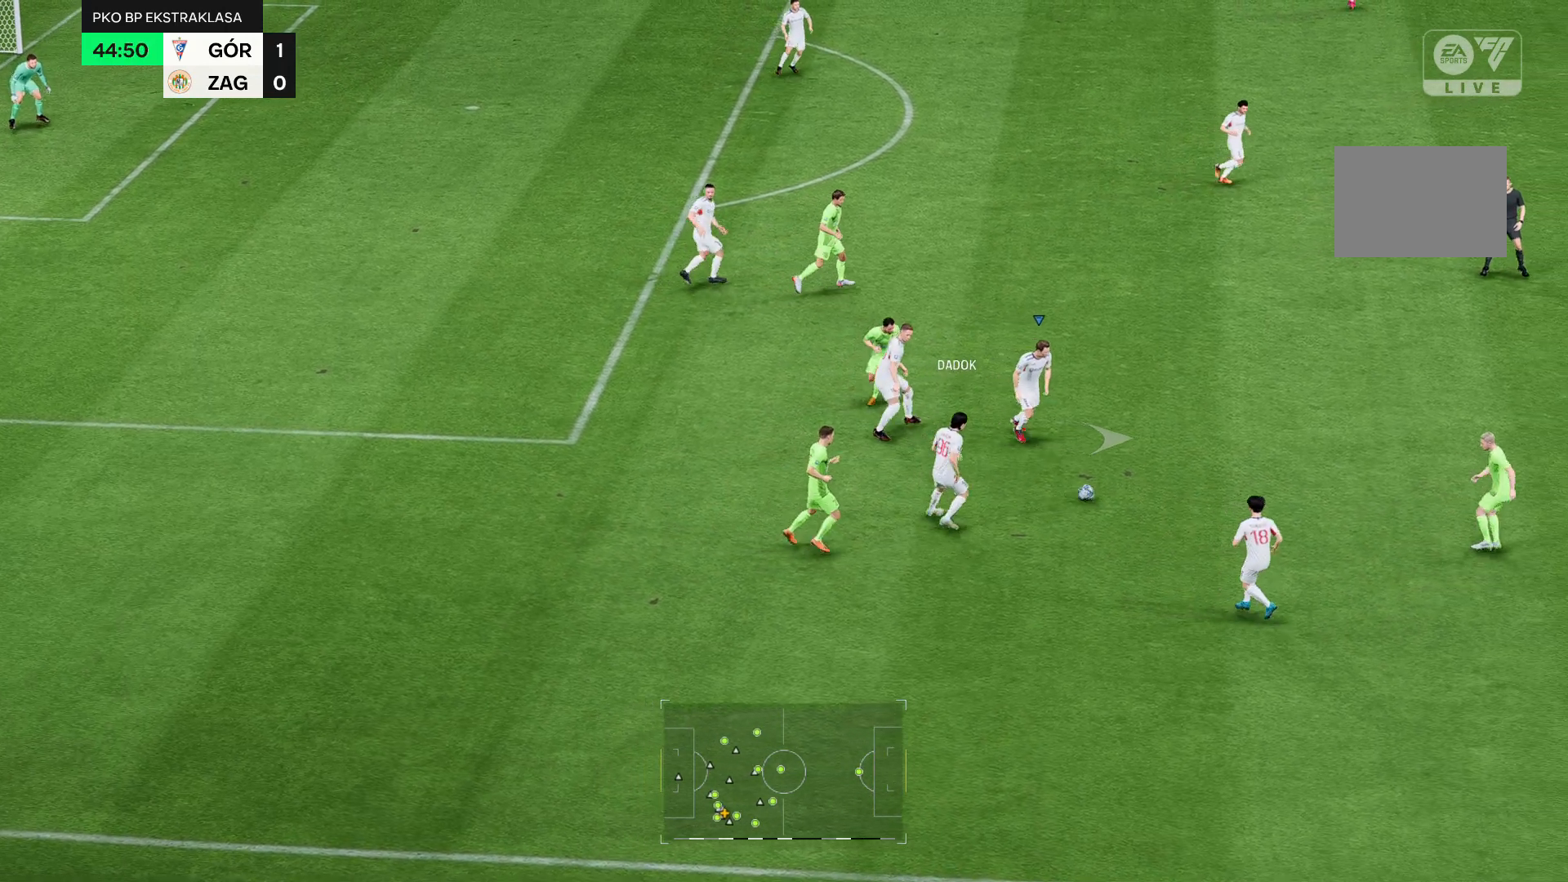
{"dt_ms": 500, "buttons": ["R2"], "left_stick": "center", "right_stick": "center", "events": [[36, "R2", "down"]]}
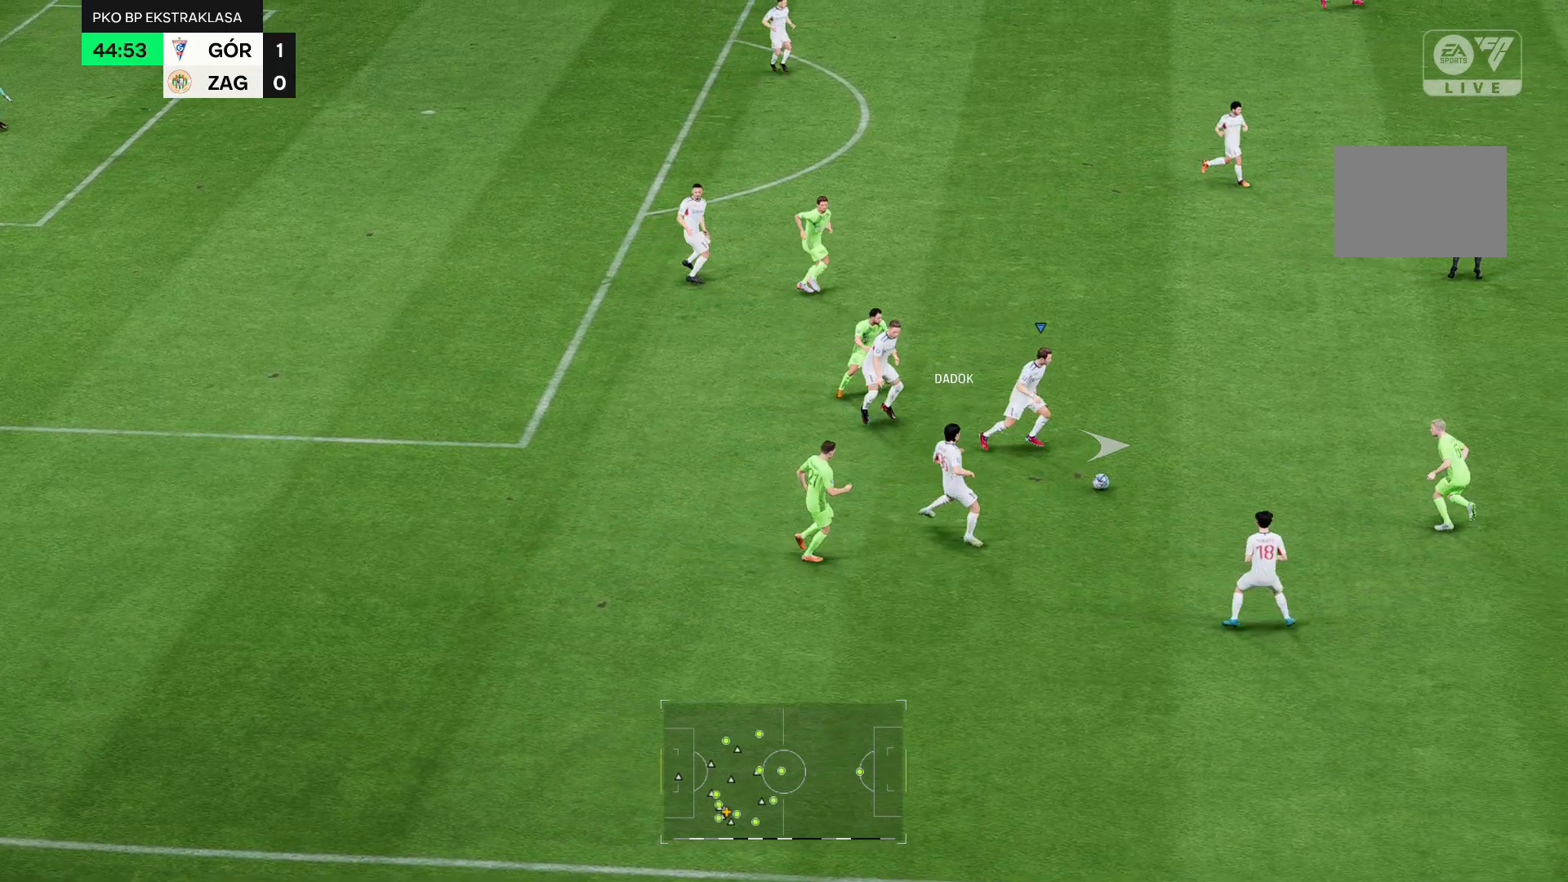
{"dt_ms": 500, "buttons": ["R2"], "left_stick": "center", "right_stick": "center", "events": []}
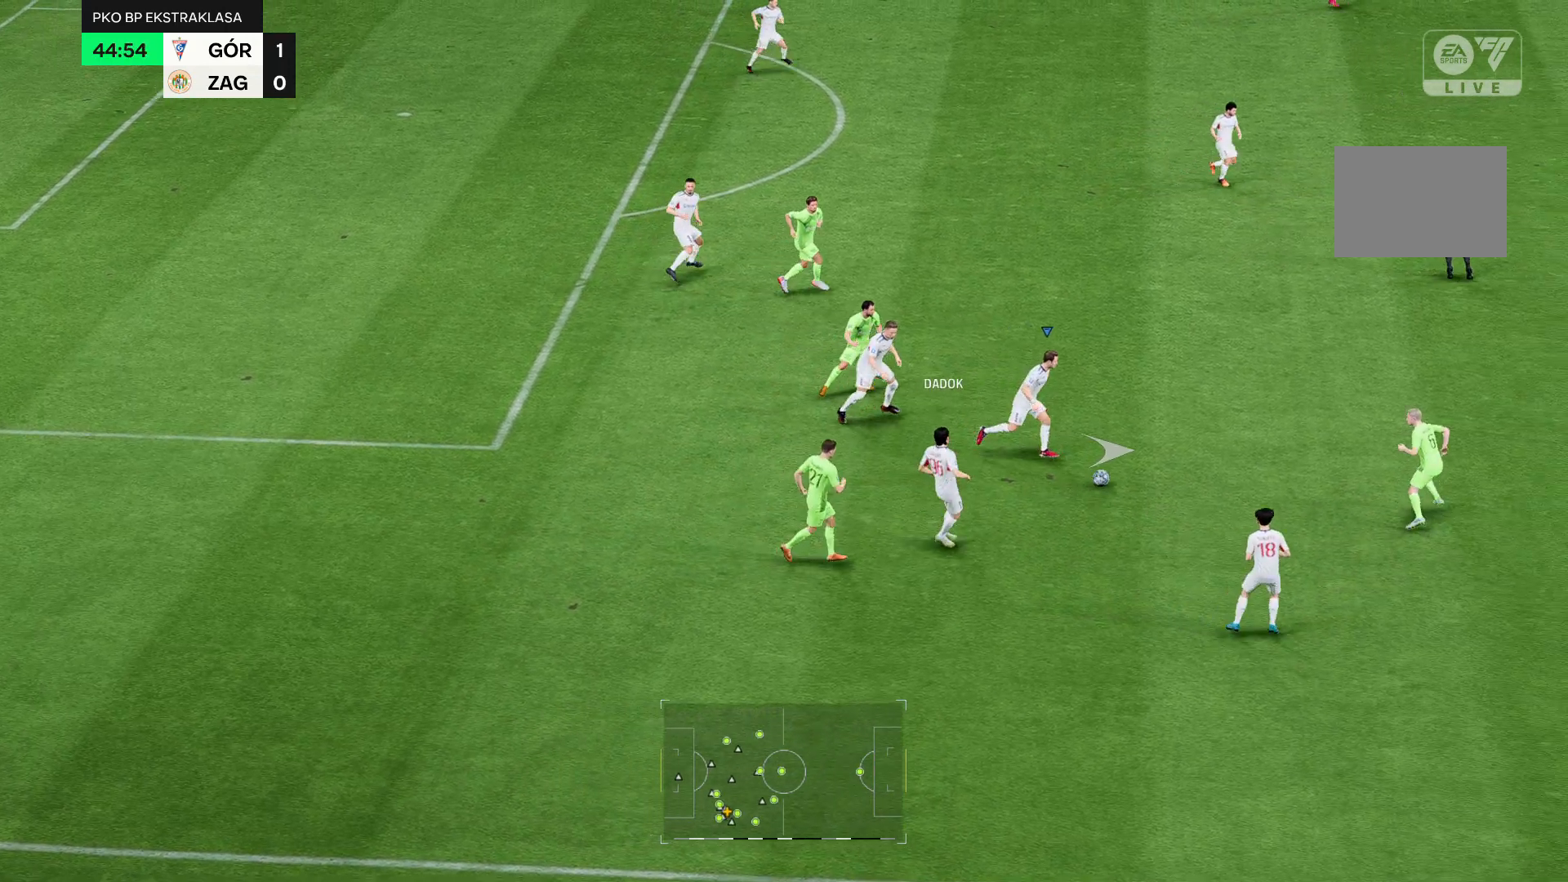
{"dt_ms": 500, "buttons": ["R2"], "left_stick": "center", "right_stick": "center", "events": []}
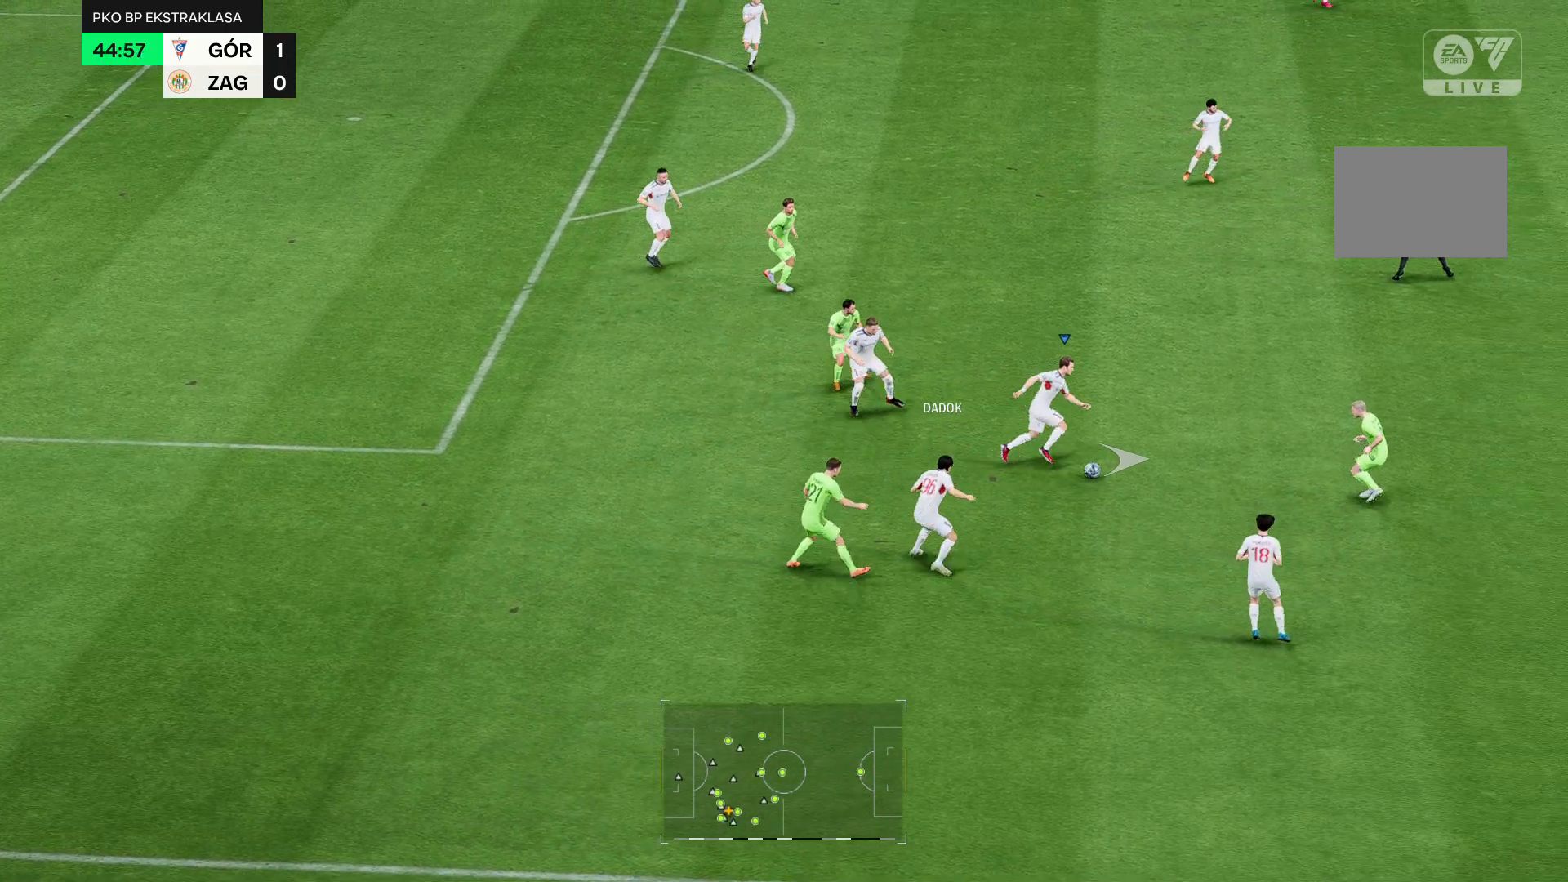
{"dt_ms": 500, "buttons": [], "left_stick": "center", "right_stick": "center", "events": [[214, "R2", "up"]]}
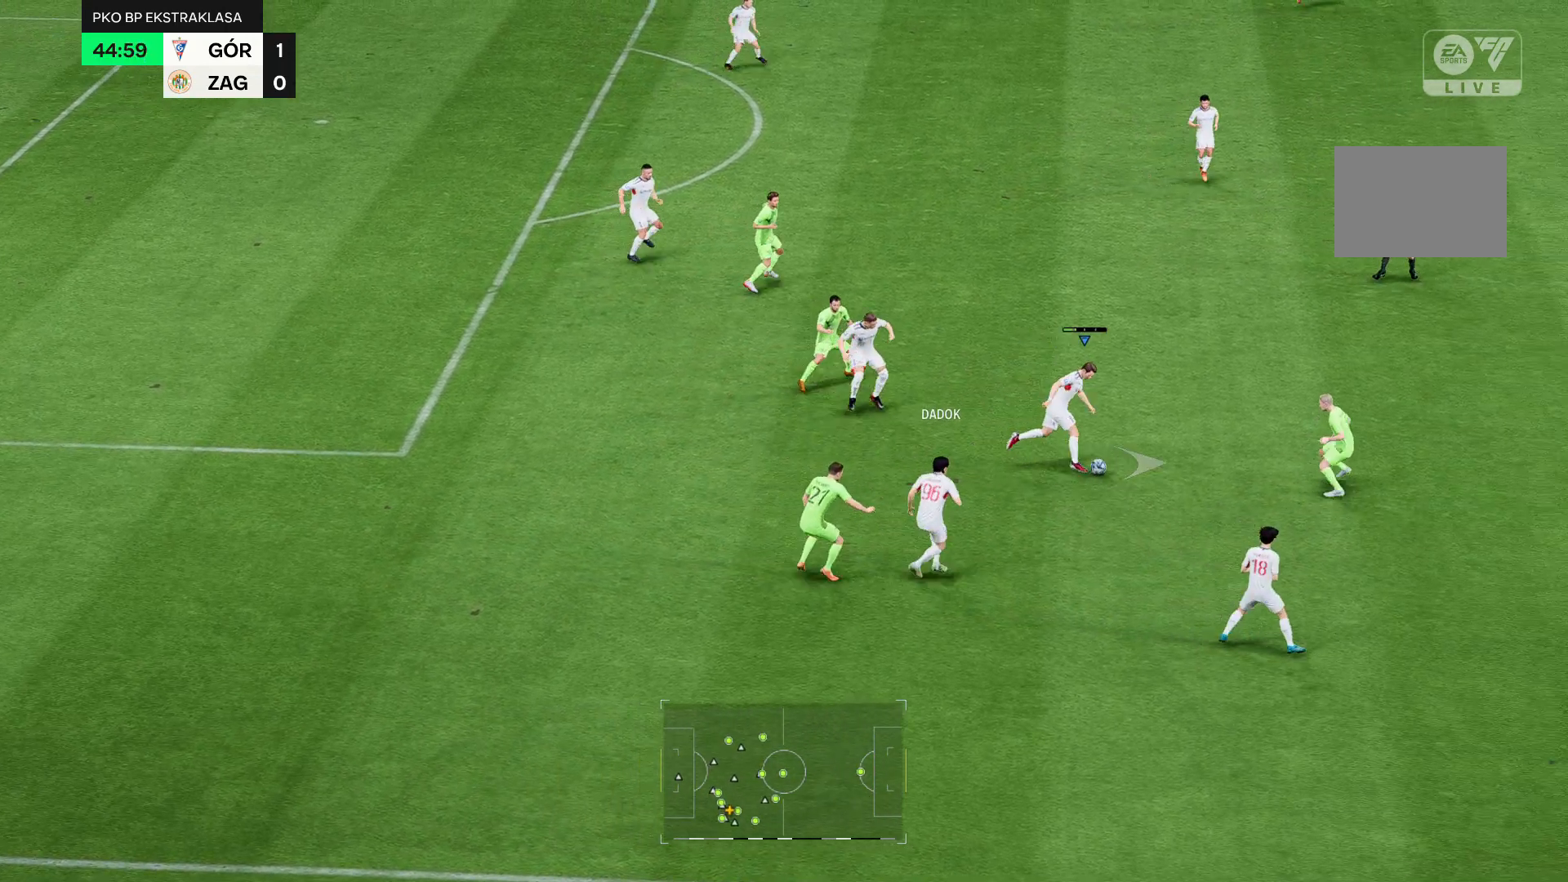
{"dt_ms": 500, "buttons": [], "left_stick": "center", "right_stick": "center", "events": []}
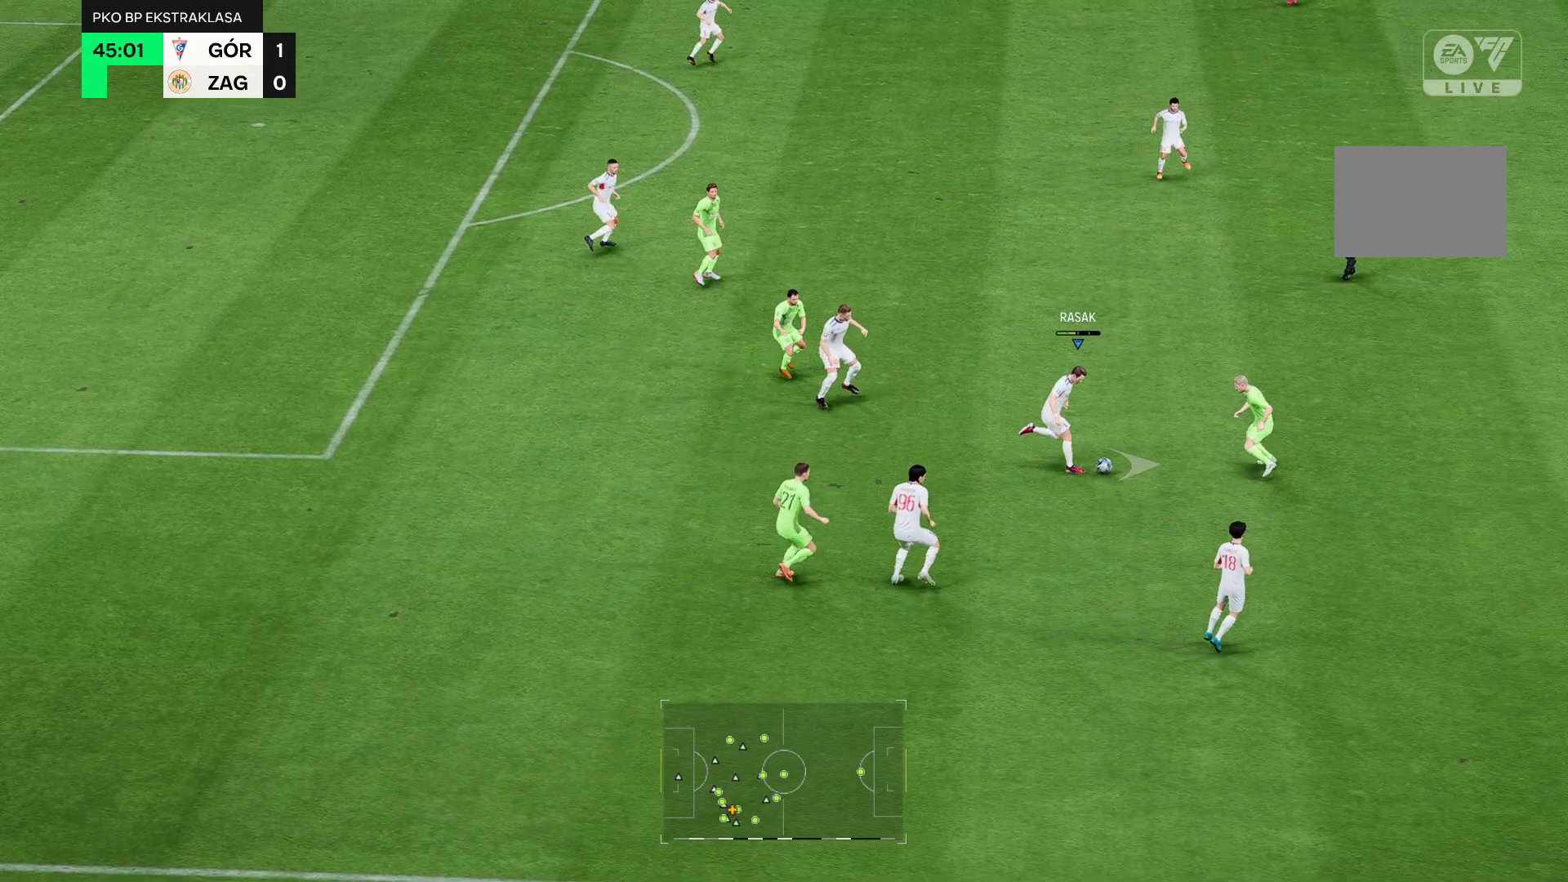
{"dt_ms": 500, "buttons": [], "left_stick": "center", "right_stick": "center", "events": []}
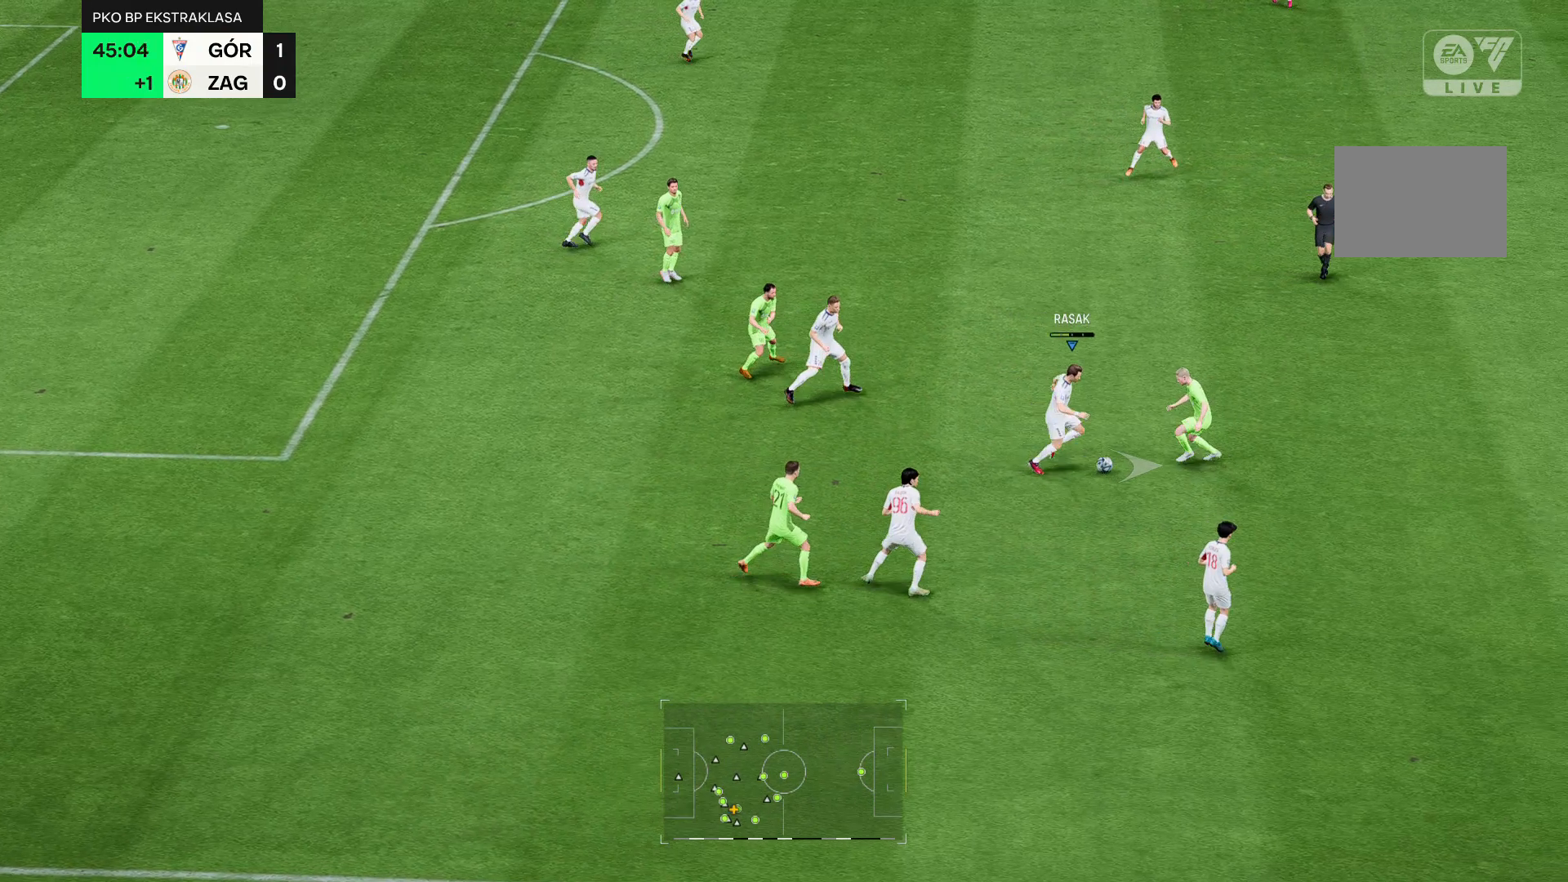
{"dt_ms": 1000, "buttons": [], "left_stick": "center", "right_stick": "center"}